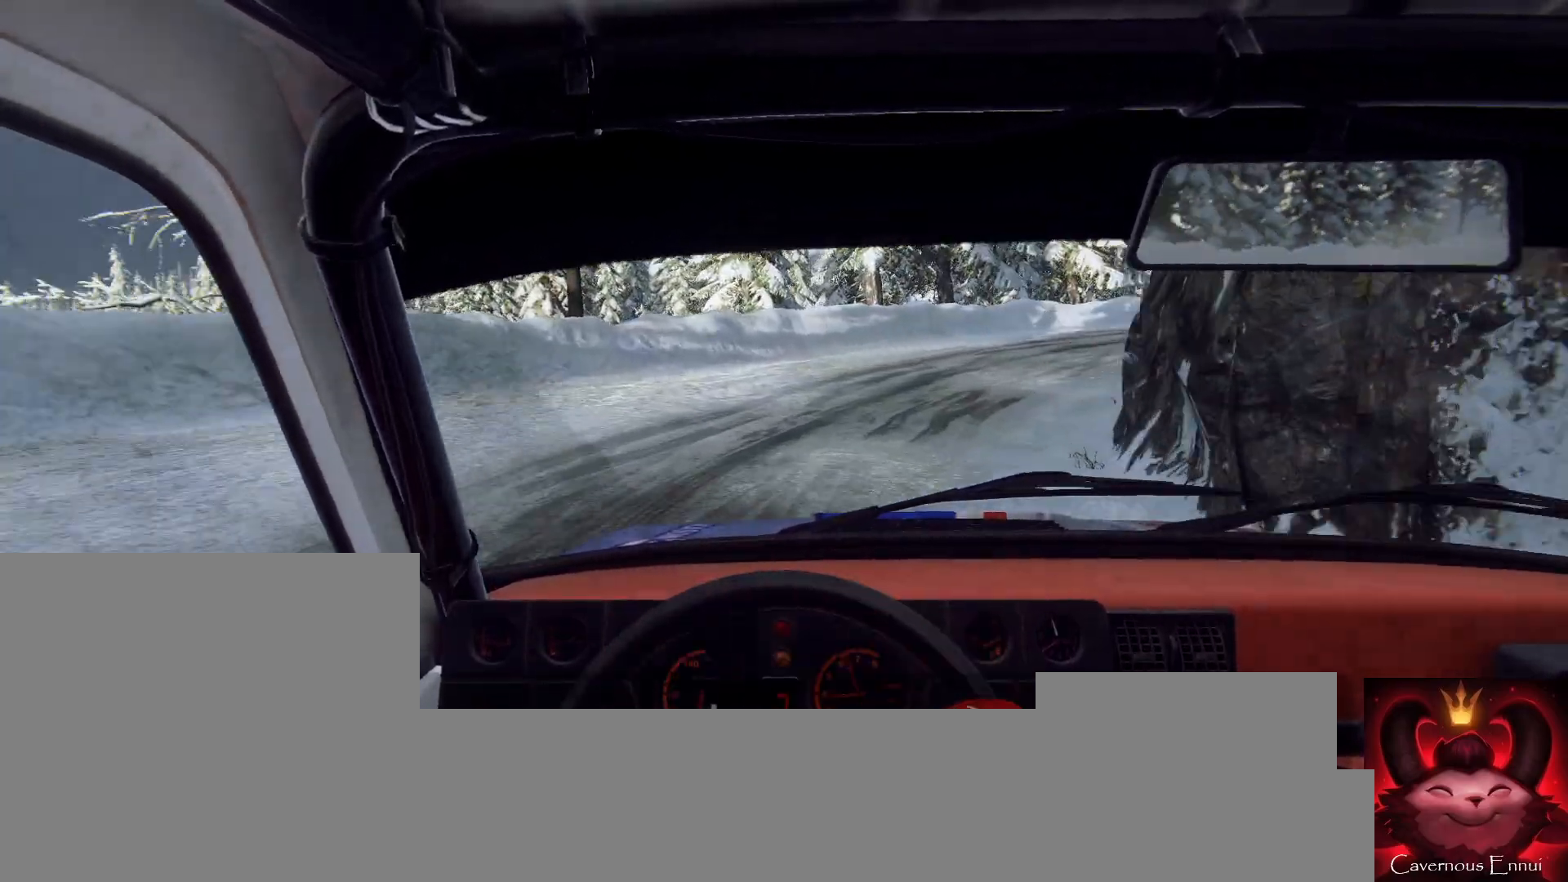
Gameplay with a controller (Xbox layout); each line is a JSON object with the inputs held at the frame after it. "events" lists button and stick changes between this image and that frame as [ms after this image, input, new state], when the widget could be followed in between.
{"buttons": [], "left_stick": "center", "right_stick": "center", "events": [[100, "left_stick", "right"], [100, "right_stick", "center"], [400, "left_stick", "center"]]}
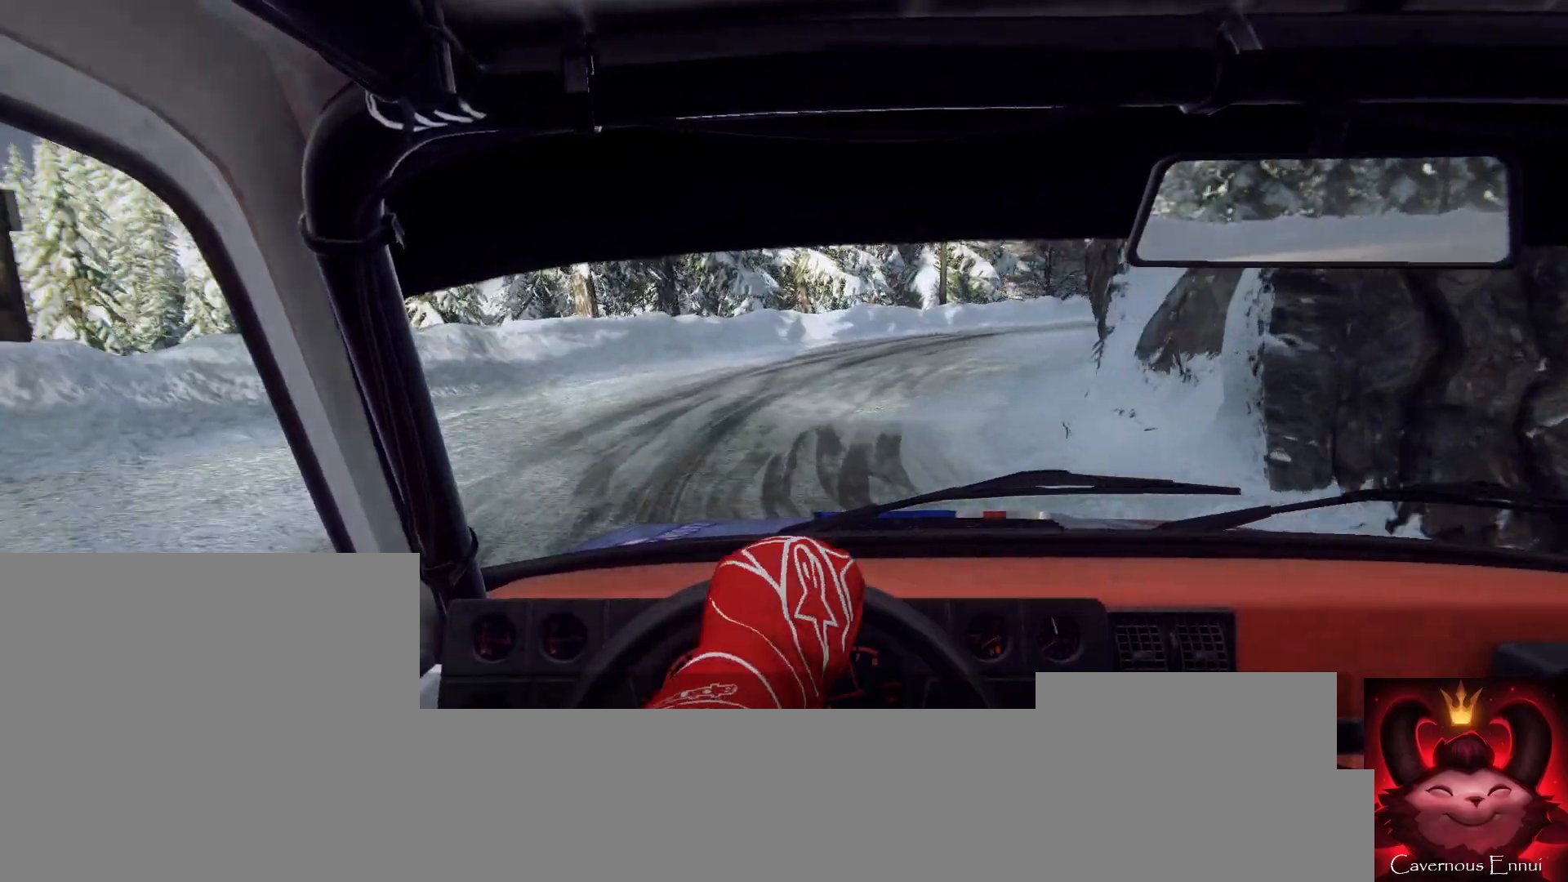
{"buttons": [], "left_stick": "left", "right_stick": "up-right", "events": [[67, "left_stick", "right"], [67, "right_stick", "up"], [200, "left_stick", "center"], [233, "right_stick", "center"], [333, "left_stick", "left"], [433, "right_stick", "up-right"]]}
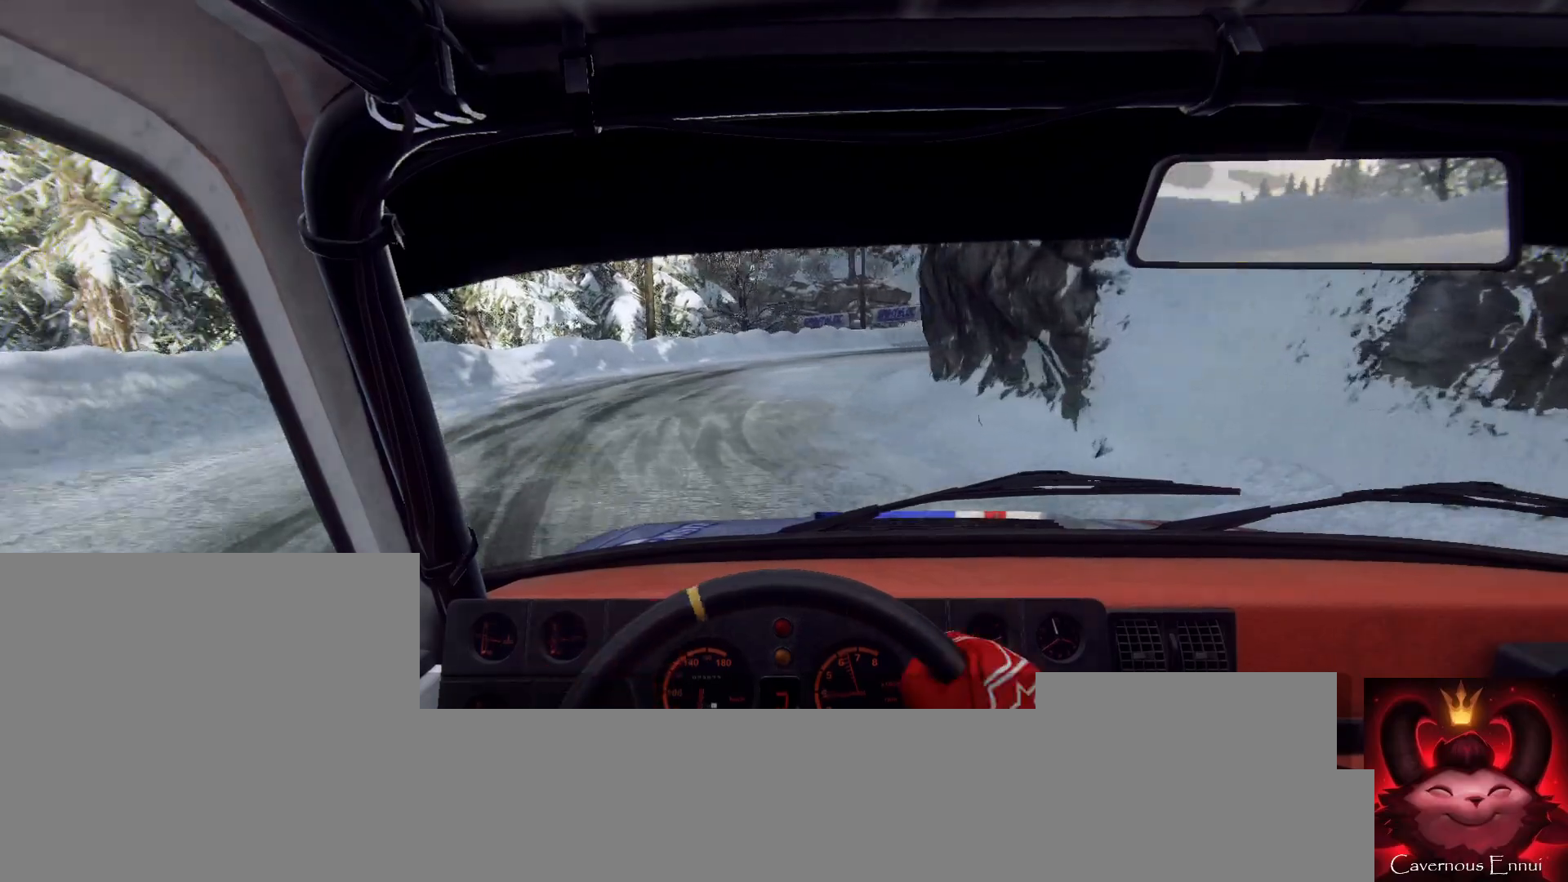
{"buttons": [], "left_stick": "right", "right_stick": "up", "events": [[133, "right_stick", "center"], [300, "left_stick", "center"], [333, "right_stick", "up"], [500, "left_stick", "right"]]}
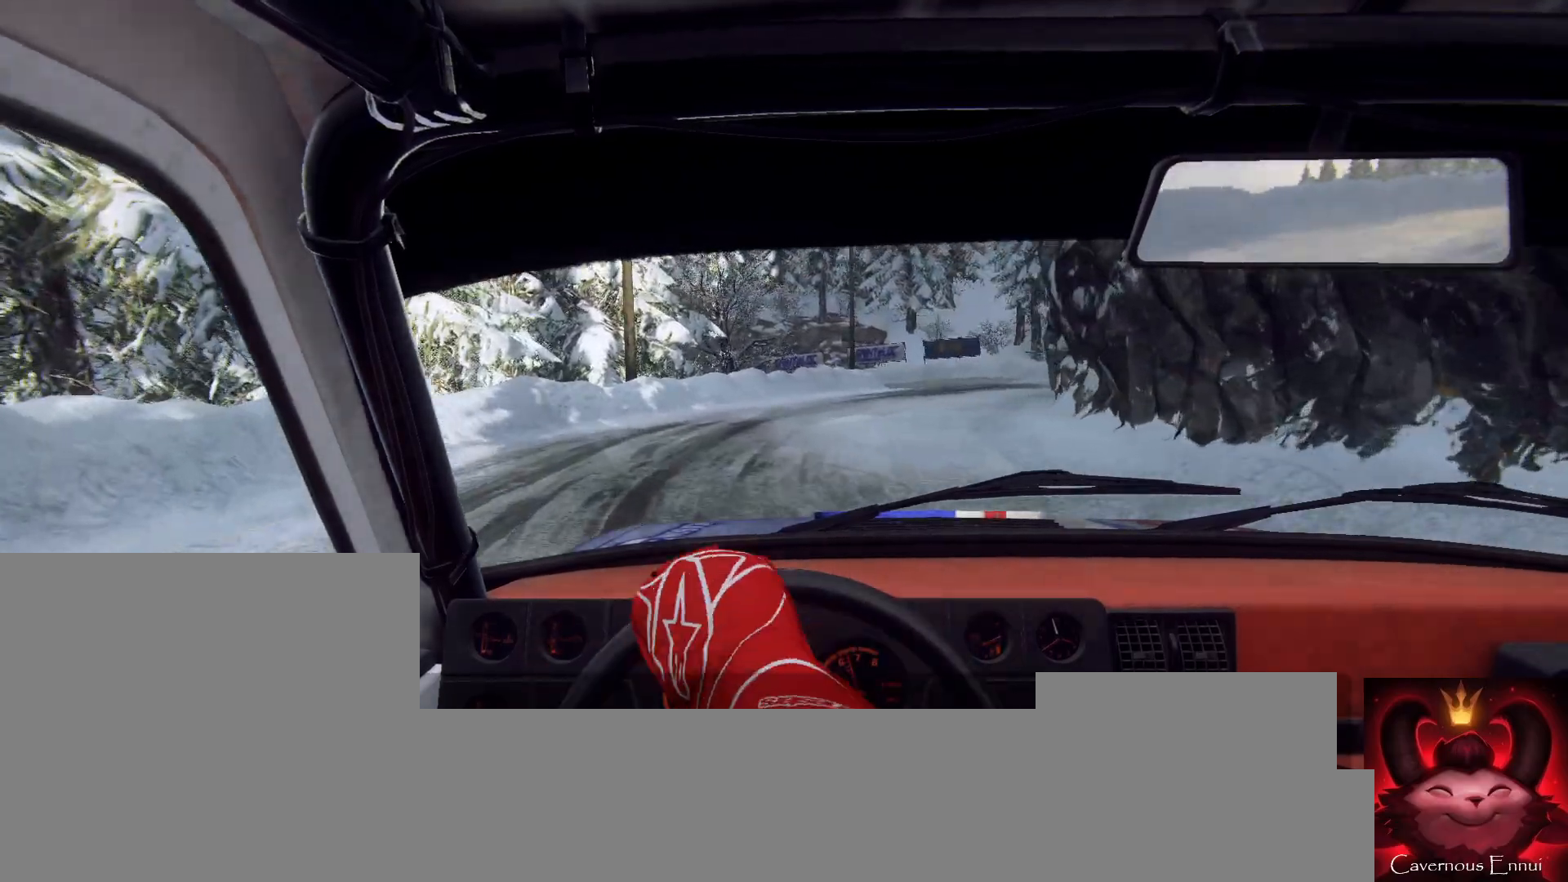
{"buttons": [], "left_stick": "right", "right_stick": "center", "events": [[67, "right_stick", "center"], [300, "right_stick", "up"], [500, "right_stick", "center"]]}
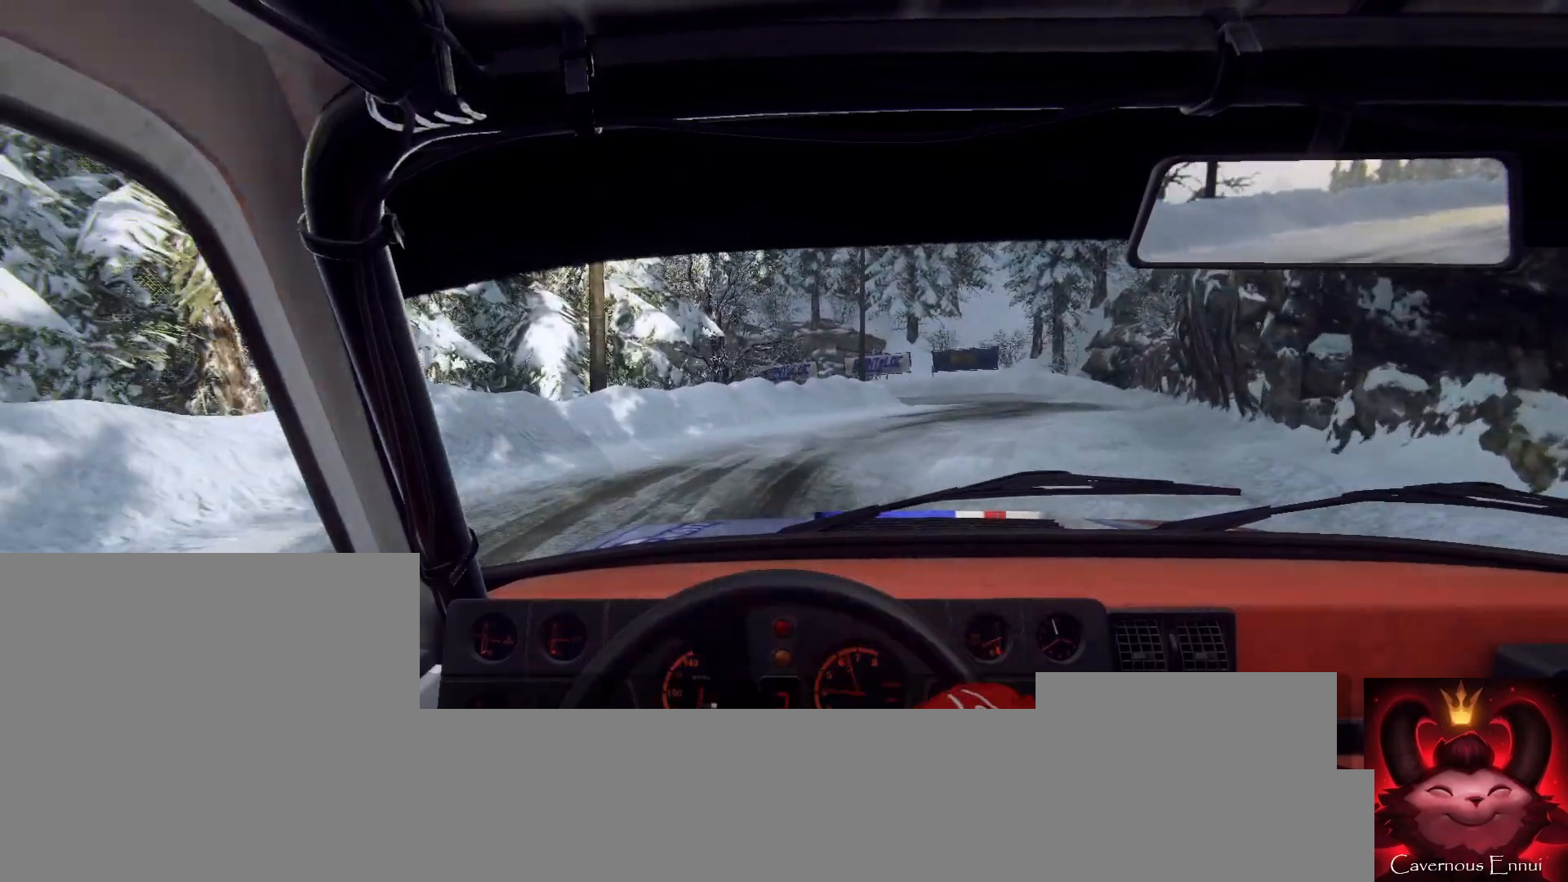
{"buttons": [], "left_stick": "center", "right_stick": "up", "events": [[33, "left_stick", "center"], [200, "right_stick", "up"]]}
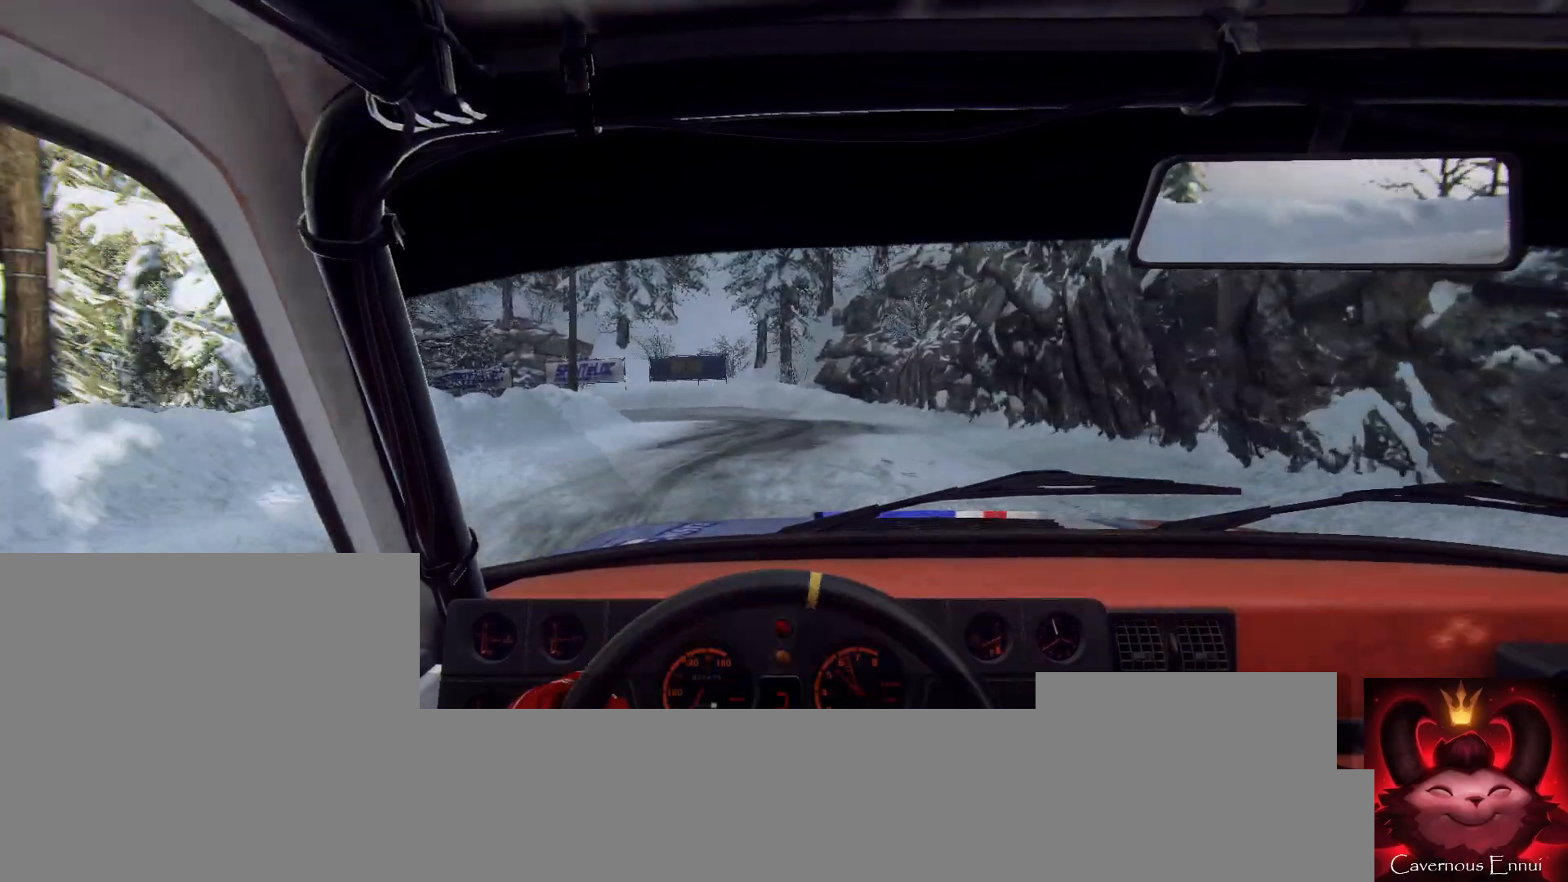
{"buttons": [], "left_stick": "left", "right_stick": "center", "events": [[133, "left_stick", "left"], [233, "right_stick", "center"]]}
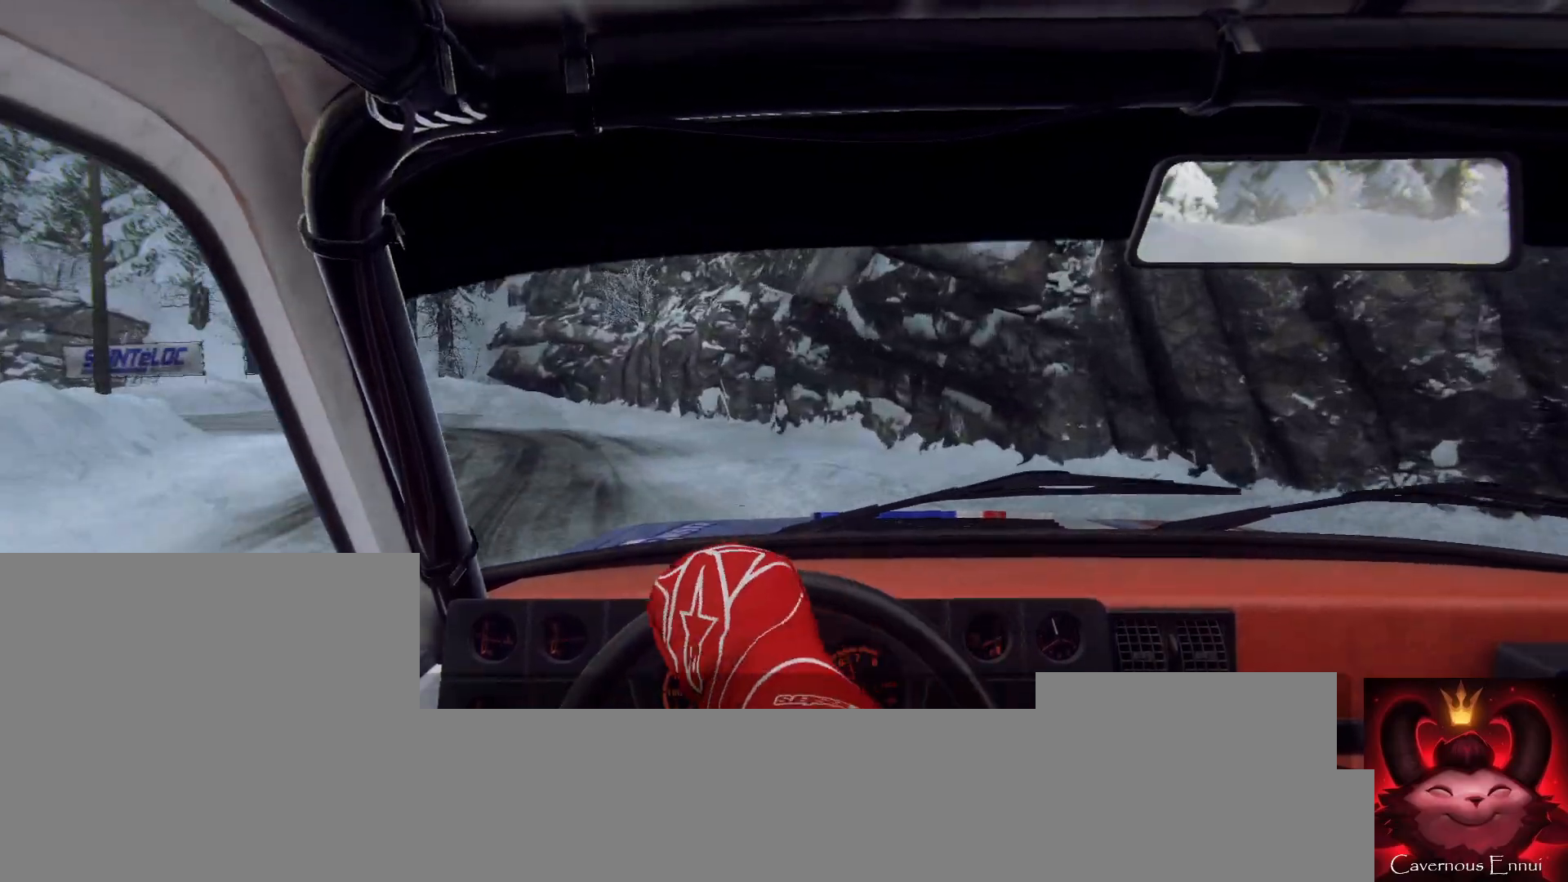
{"buttons": ["L2"], "left_stick": "left", "right_stick": "center", "events": [[267, "right_stick", "up"], [400, "L2", "down"], [433, "right_stick", "center"]]}
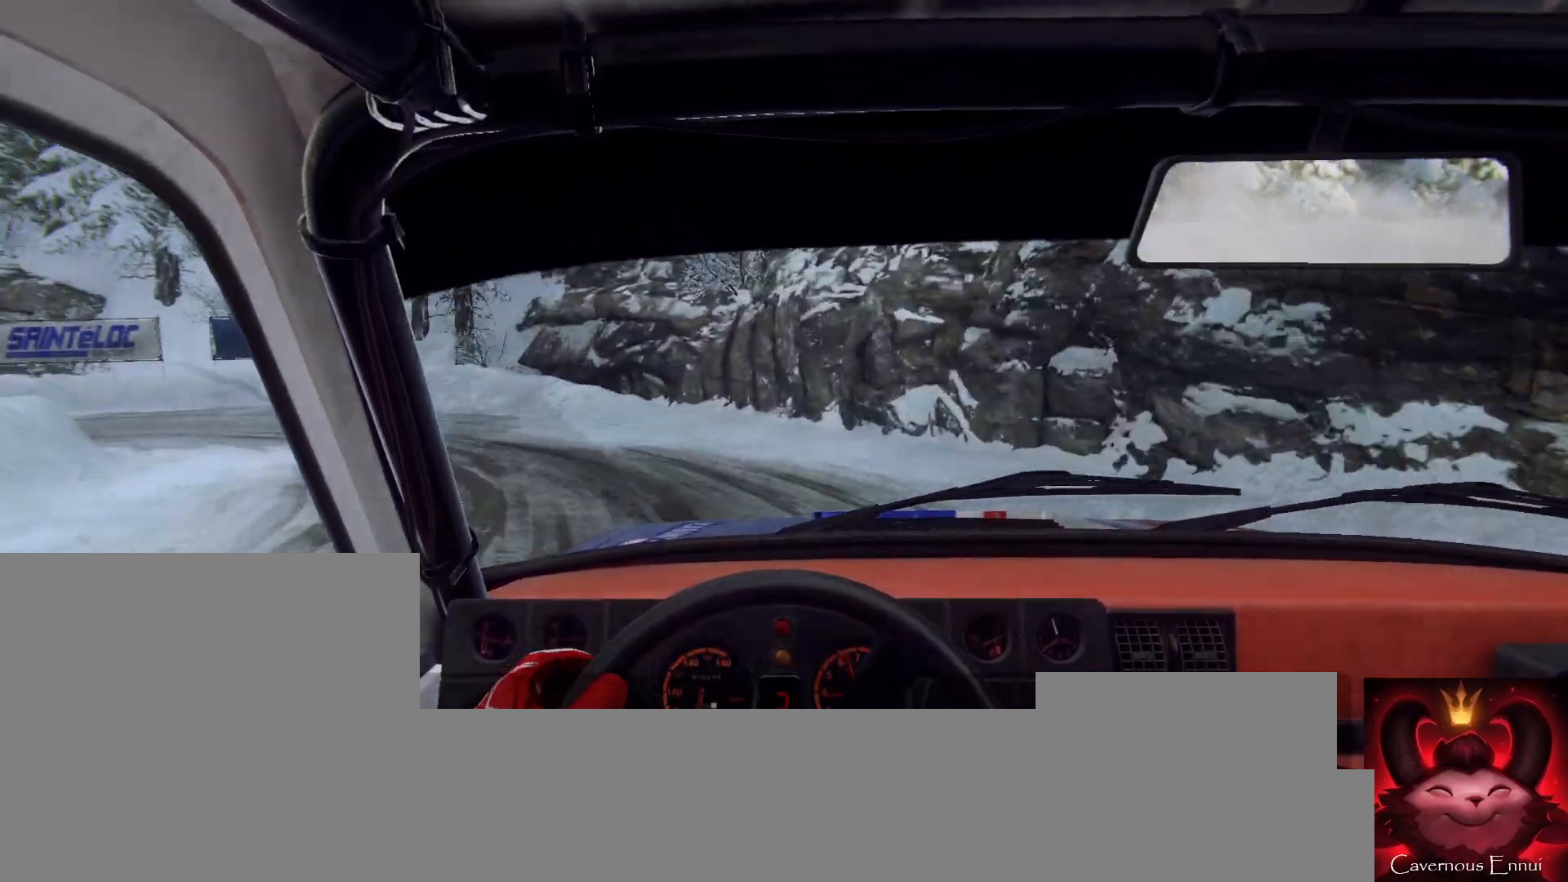
{"buttons": [], "left_stick": "left", "right_stick": "up-right", "events": [[67, "L2", "up"], [200, "left_stick", "center"], [300, "left_stick", "left"], [467, "right_stick", "up-right"]]}
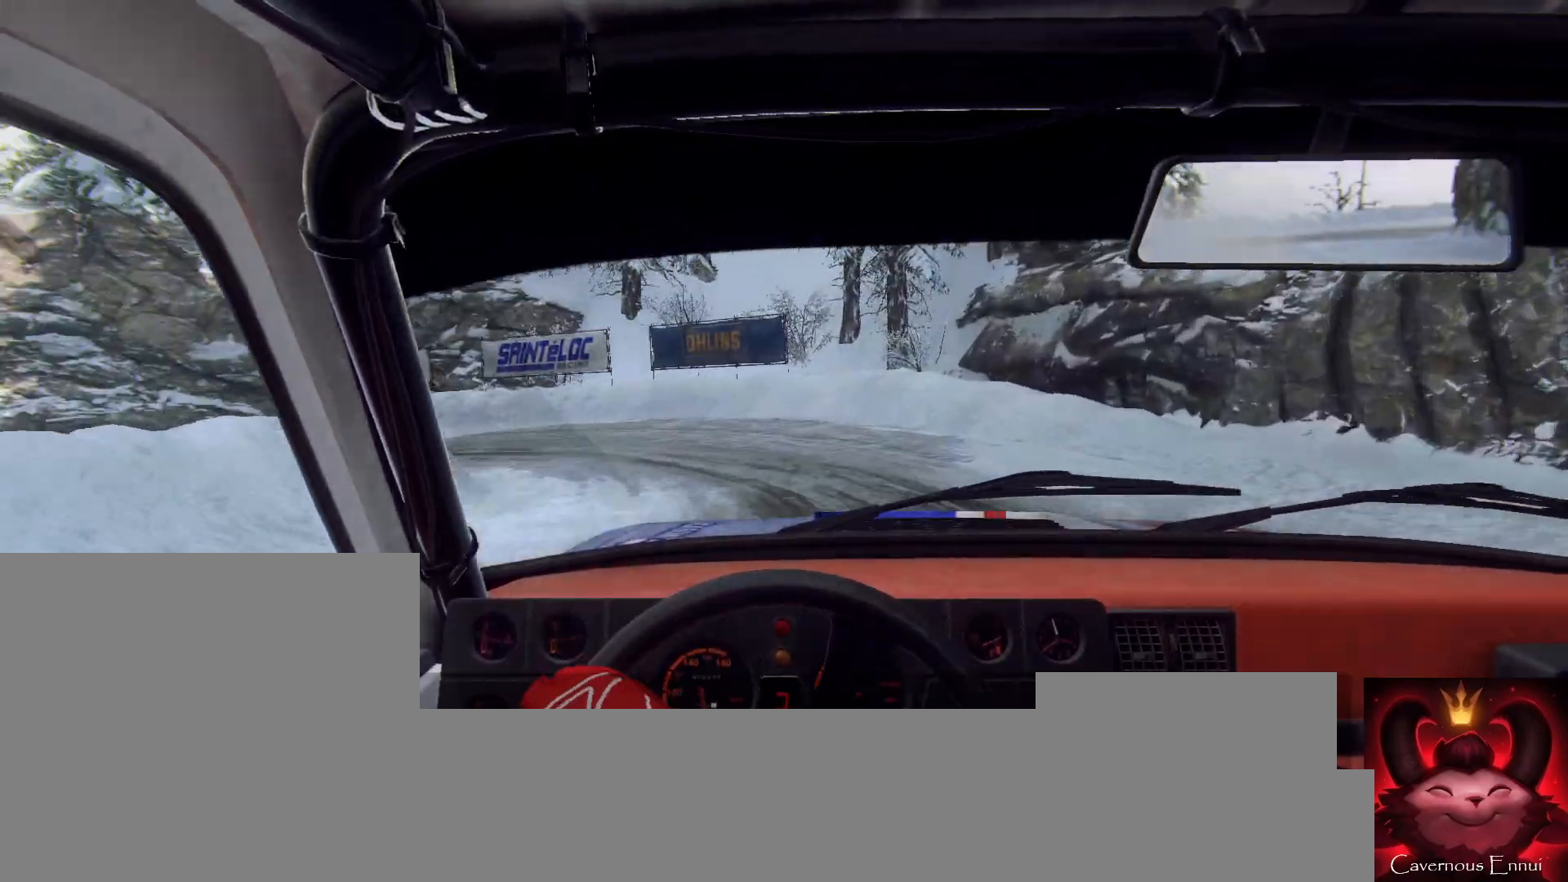
{"buttons": [], "left_stick": "center", "right_stick": "up", "events": [[67, "left_stick", "center"], [133, "right_stick", "center"], [267, "left_stick", "right"], [333, "right_stick", "up"], [500, "left_stick", "center"]]}
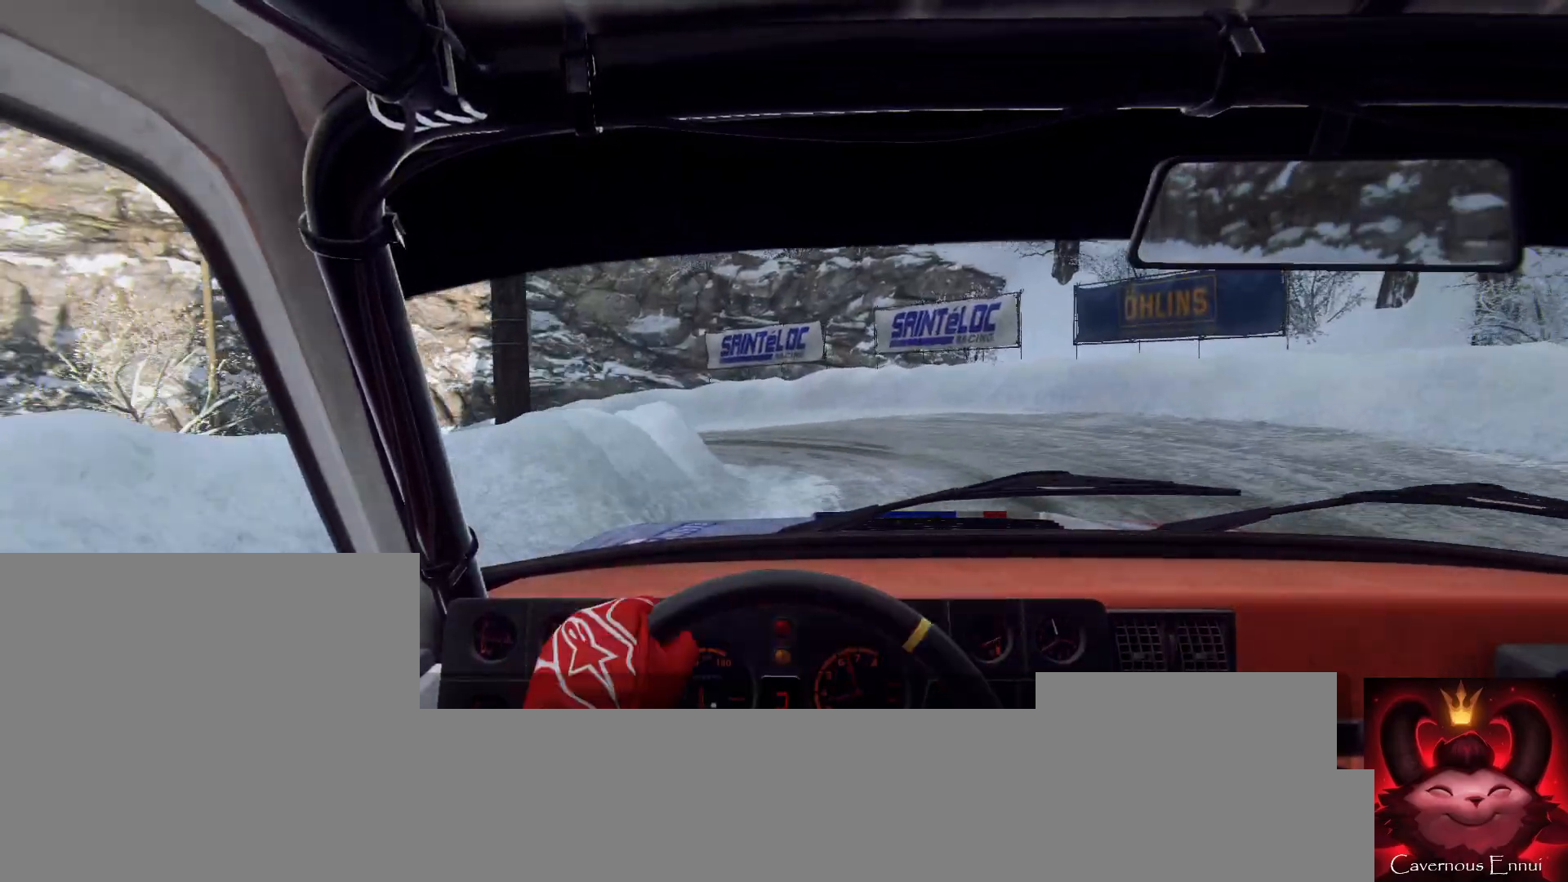
{"buttons": [], "left_stick": "down-left", "right_stick": "up", "events": [[67, "left_stick", "right"], [167, "right_stick", "center"], [267, "left_stick", "center"], [367, "right_stick", "up"], [433, "left_stick", "down-left"]]}
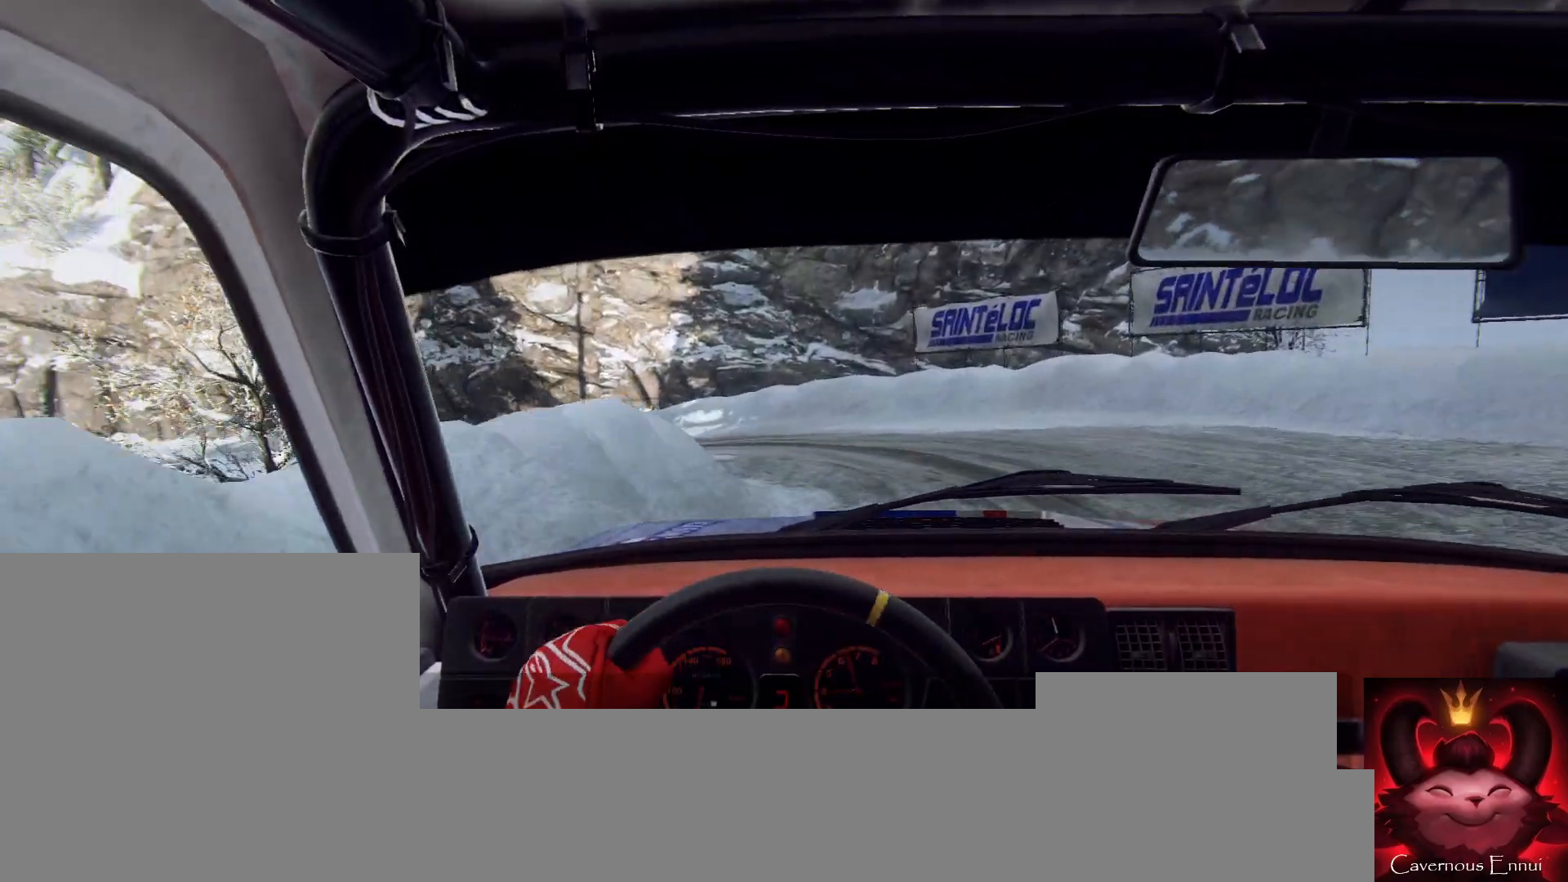
{"buttons": [], "left_stick": "right", "right_stick": "center", "events": [[33, "right_stick", "center"], [100, "left_stick", "center"], [200, "left_stick", "right"], [233, "right_stick", "up"], [400, "right_stick", "center"]]}
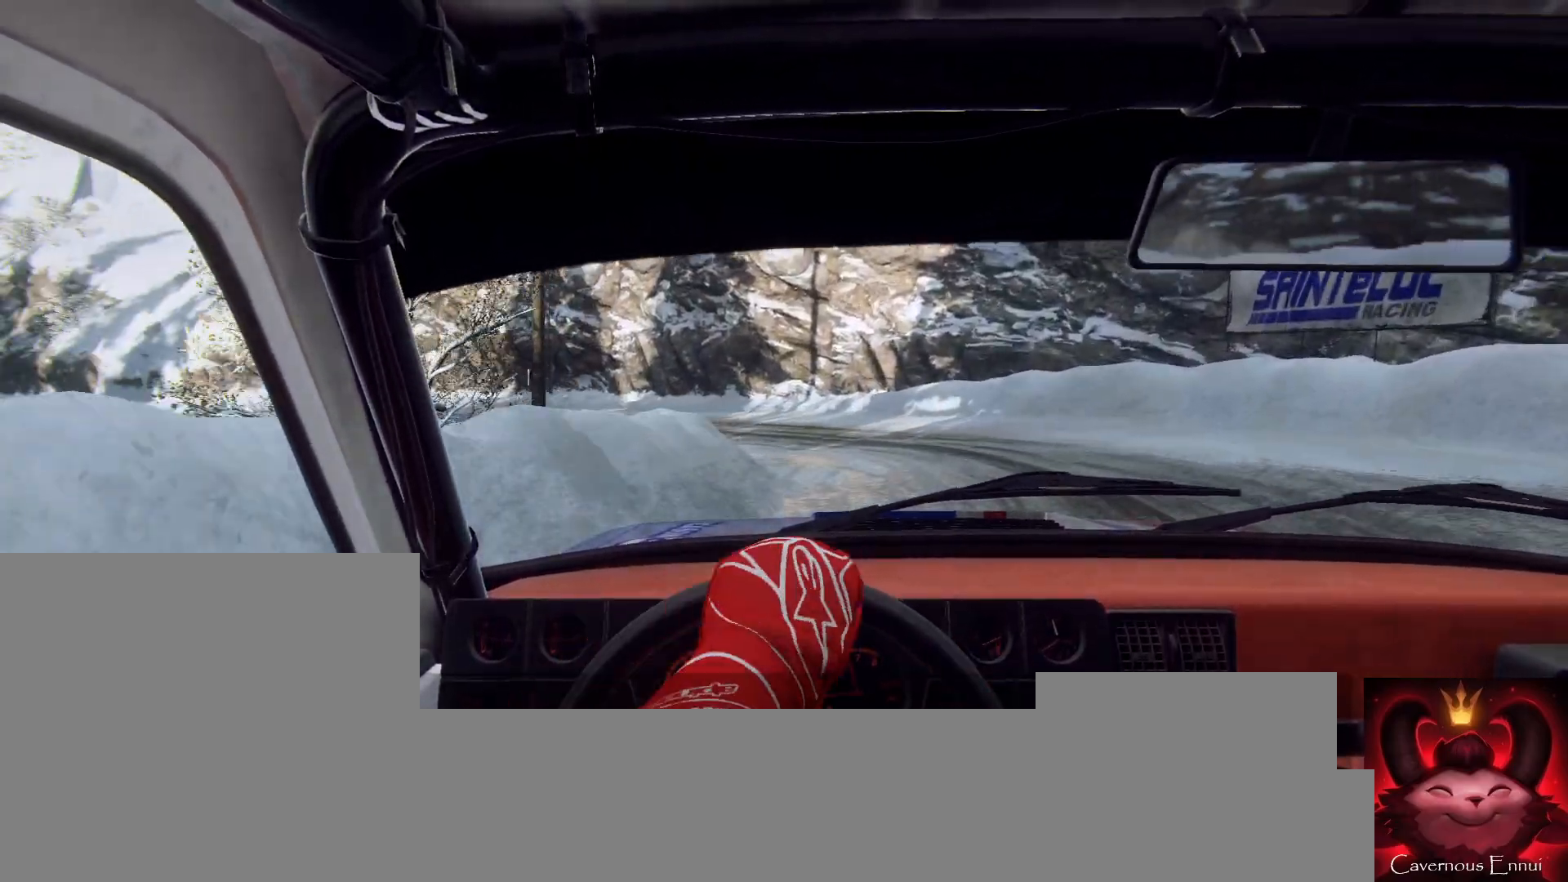
{"buttons": [], "left_stick": "down-left", "right_stick": "center", "events": [[33, "right_stick", "up-right"], [67, "left_stick", "center"], [133, "left_stick", "right"], [200, "right_stick", "center"], [300, "right_stick", "up"], [367, "left_stick", "center"], [433, "right_stick", "center"], [500, "left_stick", "down-left"]]}
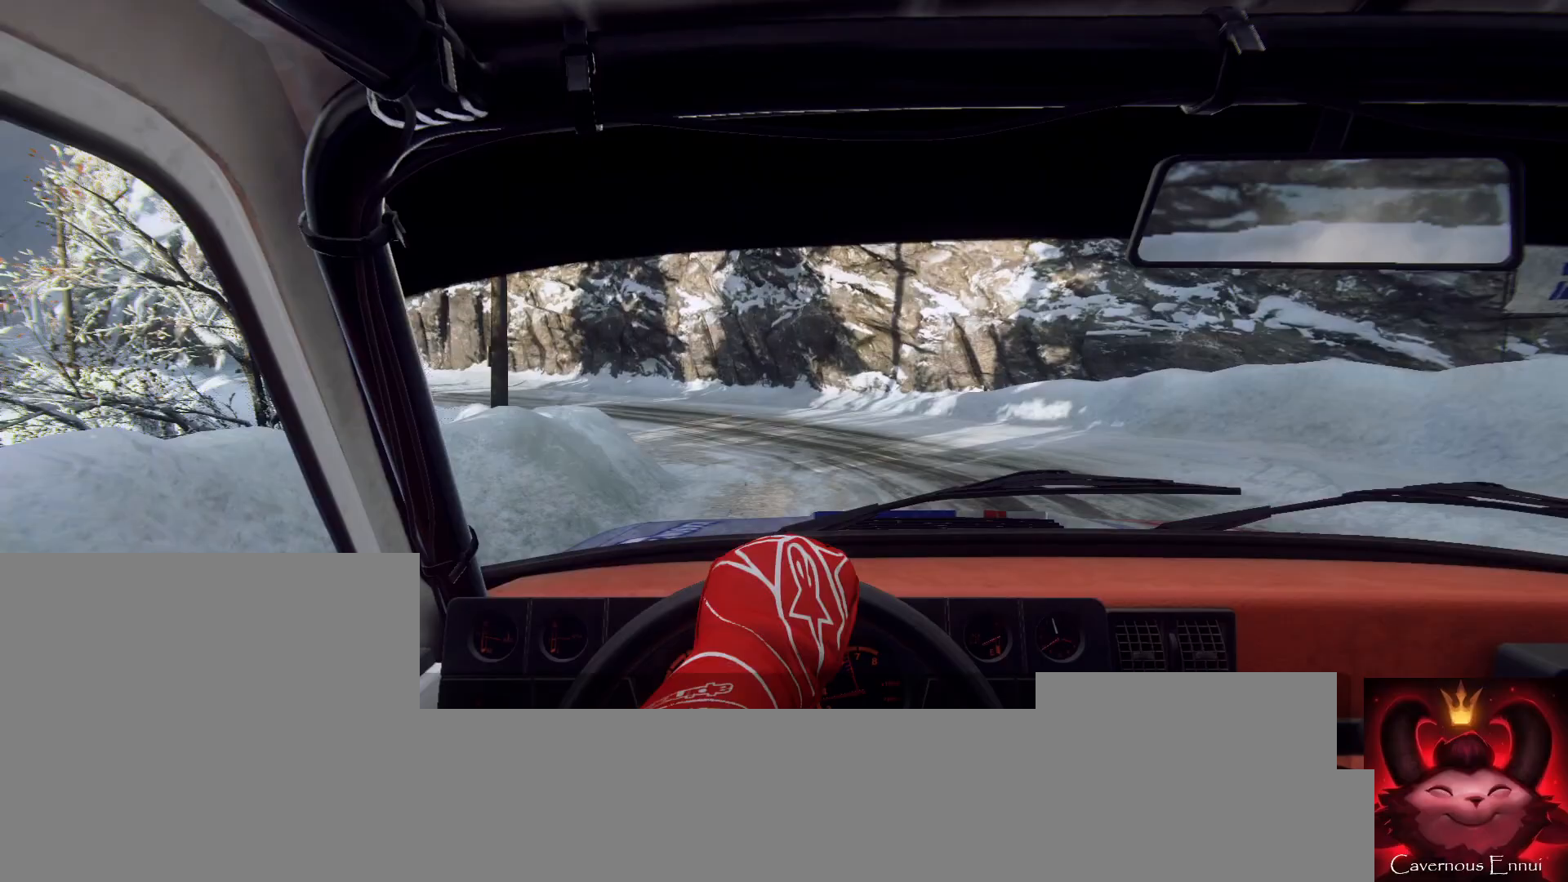
{"buttons": [], "left_stick": "center", "right_stick": "center", "events": [[67, "right_stick", "up"], [433, "right_stick", "center"], [467, "left_stick", "center"]]}
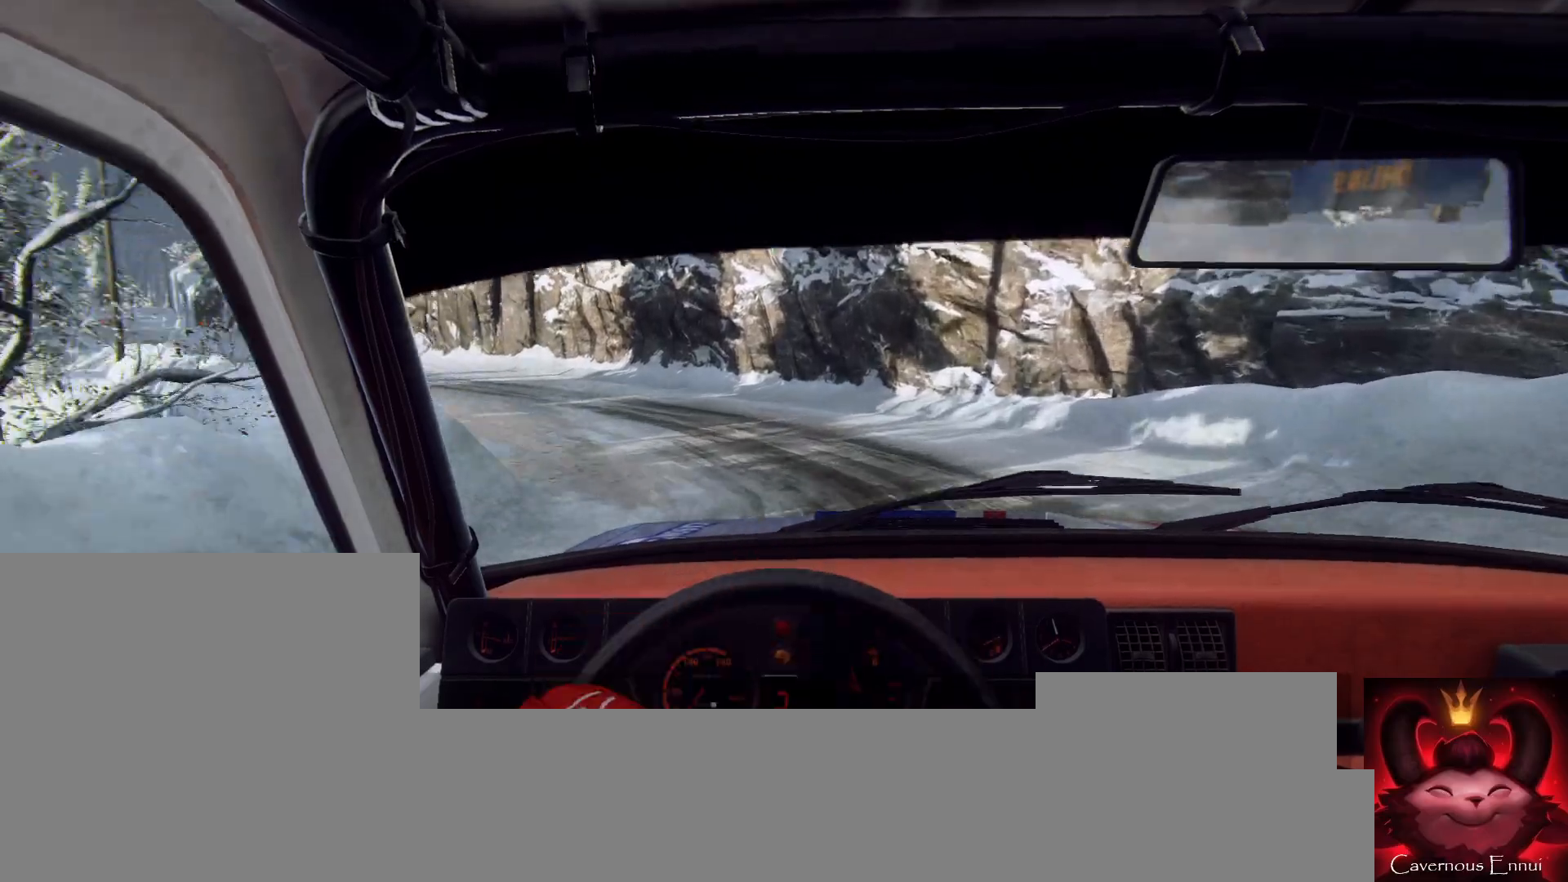
{"buttons": [], "left_stick": "center", "right_stick": "up", "events": [[233, "left_stick", "left"], [300, "right_stick", "up"], [400, "left_stick", "center"]]}
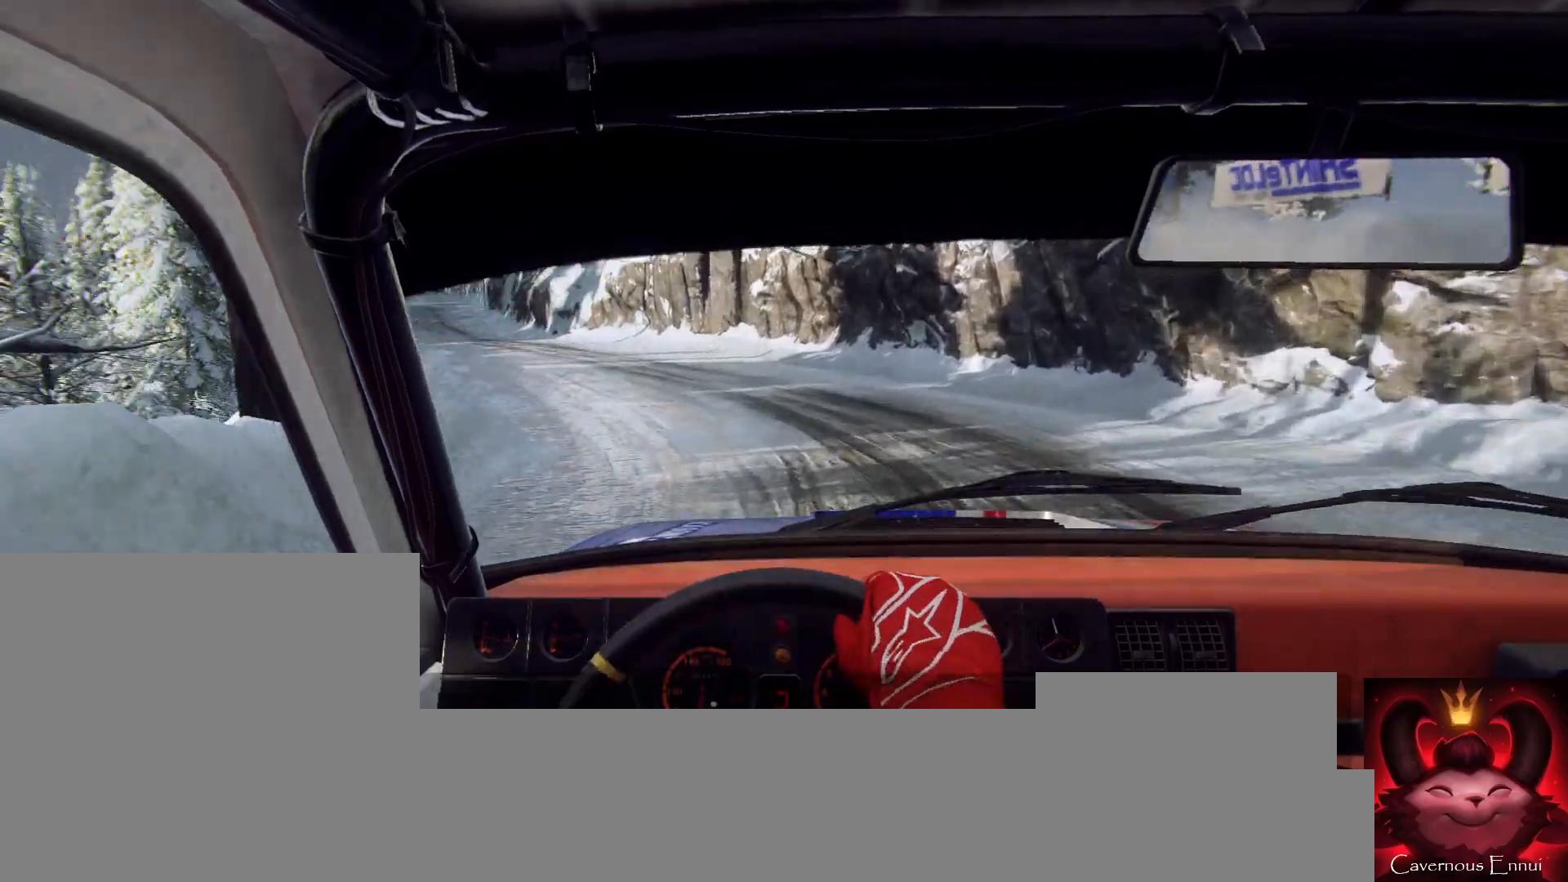
{"buttons": [], "left_stick": "right", "right_stick": "up", "events": [[33, "right_stick", "center"], [100, "left_stick", "right"], [200, "right_stick", "up"], [333, "left_stick", "center"], [367, "right_stick", "center"], [467, "left_stick", "right"], [500, "right_stick", "up"]]}
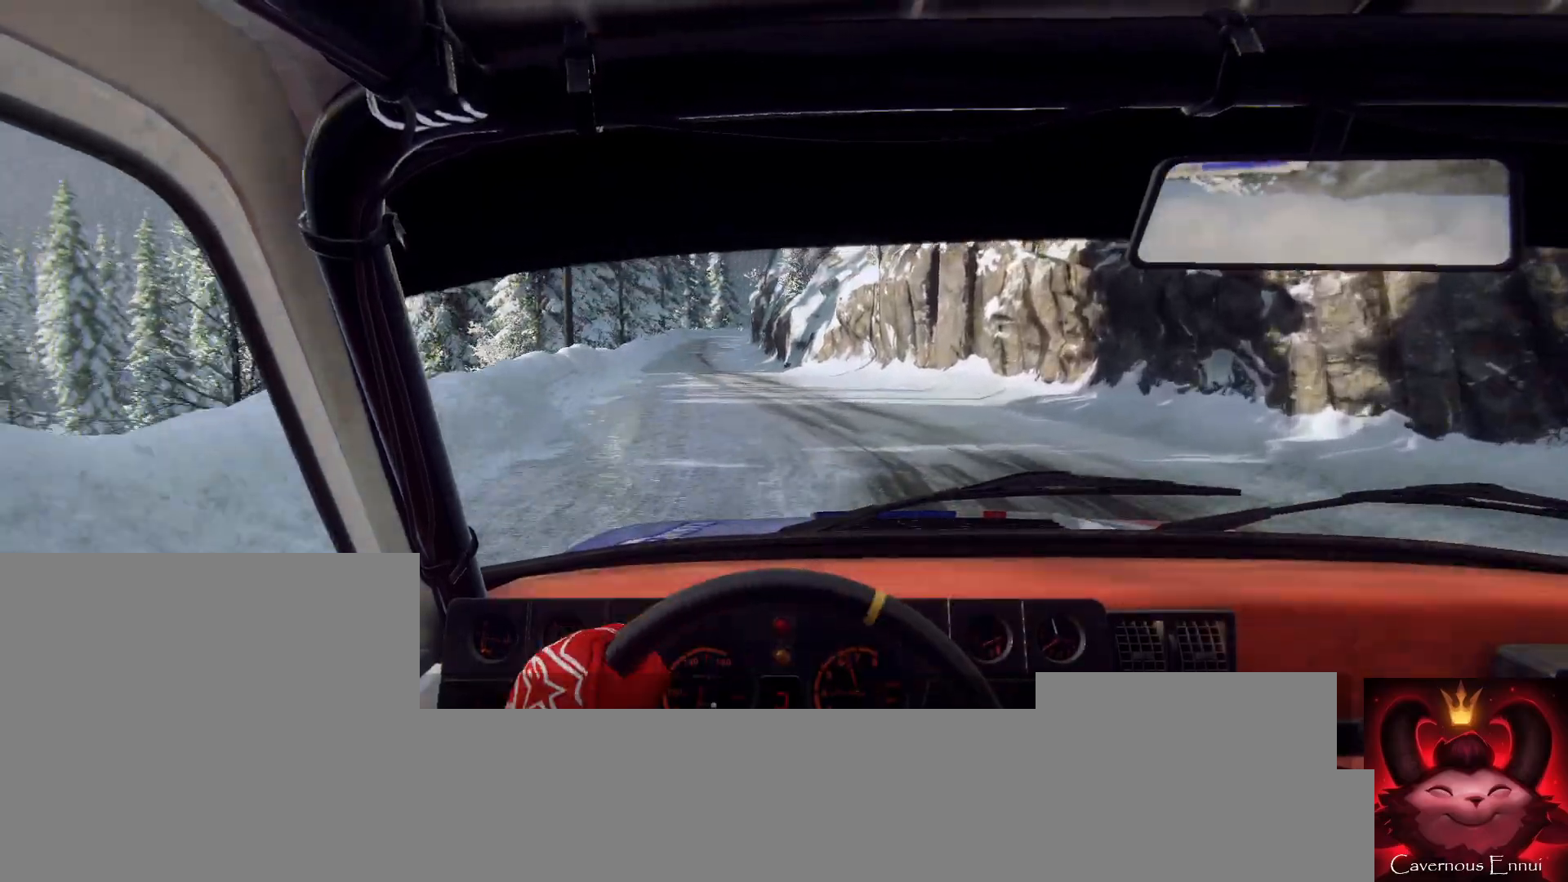
{"buttons": [], "left_stick": "right", "right_stick": "up", "events": [[133, "left_stick", "center"], [200, "left_stick", "right"]]}
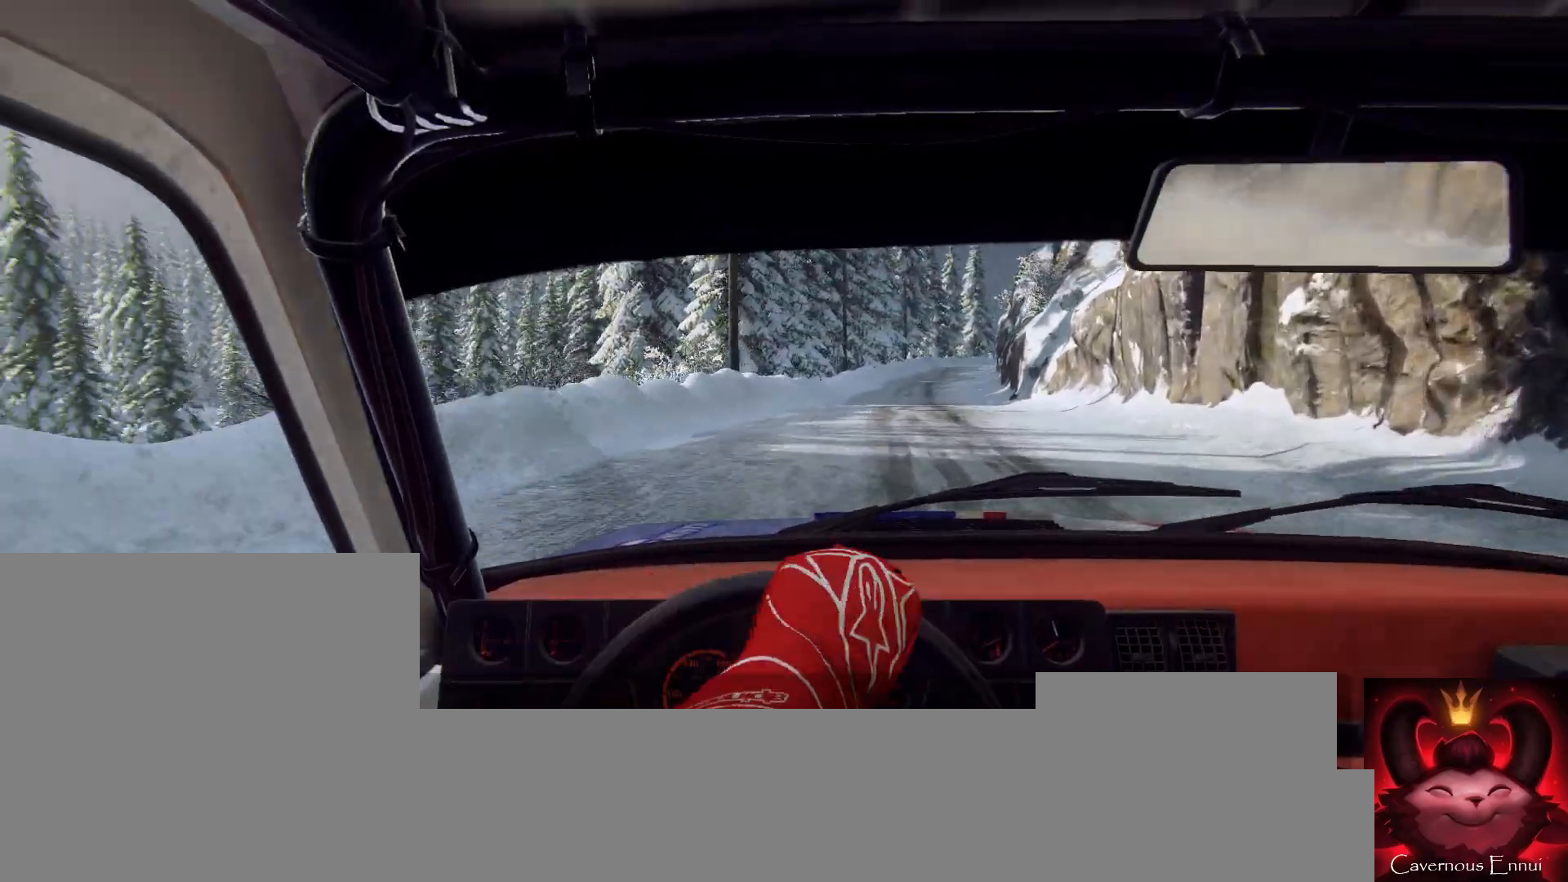
{"buttons": [], "left_stick": "down-left", "right_stick": "up", "events": [[33, "right_stick", "center"], [200, "right_stick", "up"], [300, "left_stick", "center"], [400, "left_stick", "down-left"]]}
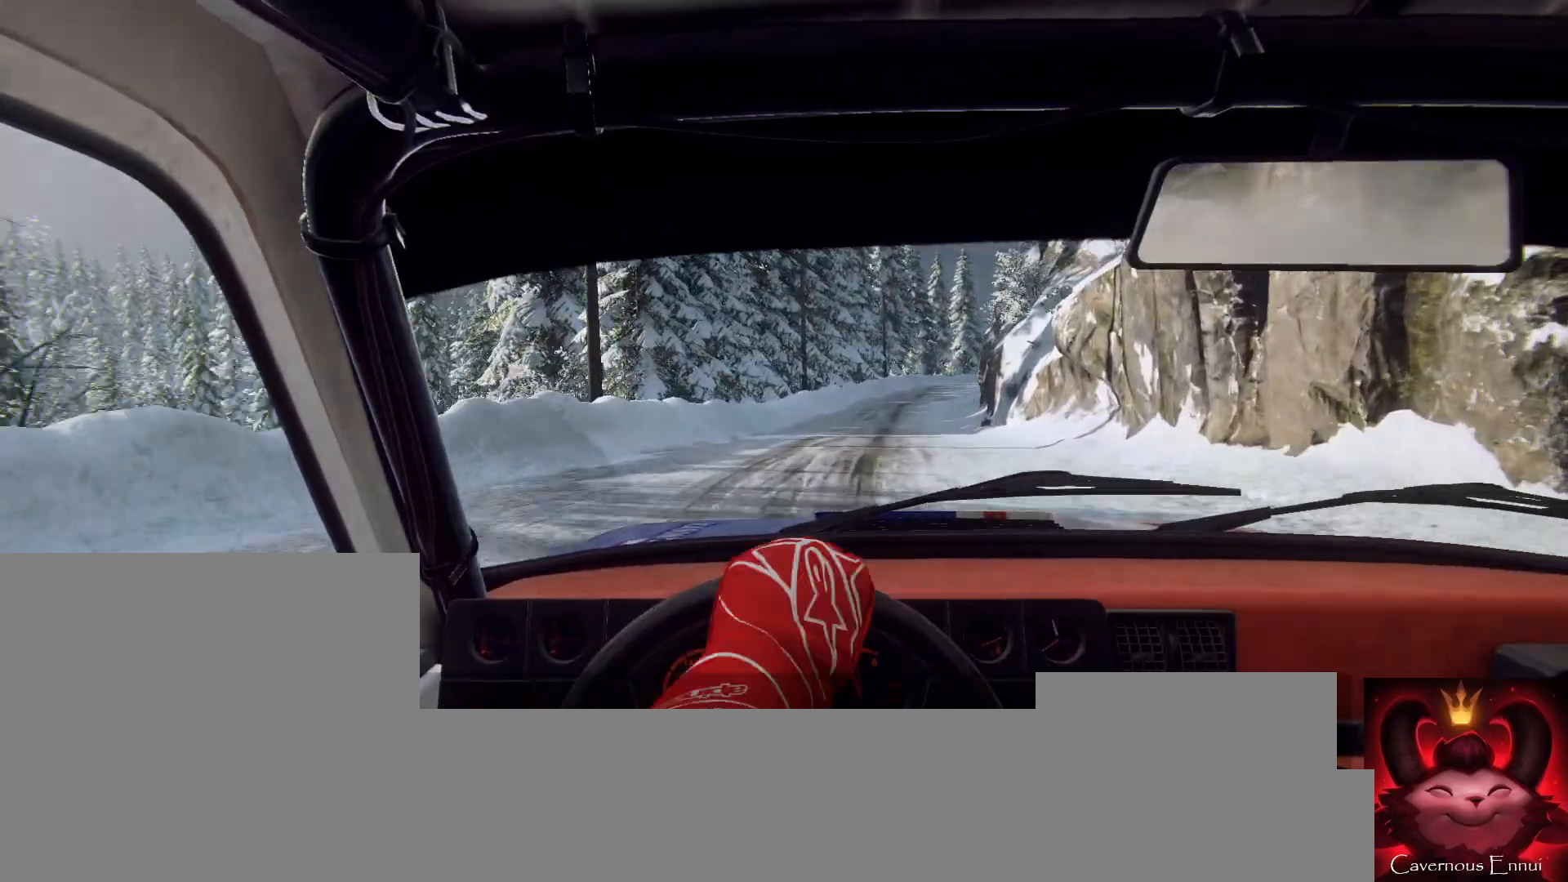
{"buttons": [], "left_stick": "right", "right_stick": "up", "events": [[67, "left_stick", "center"], [333, "R1", "down"], [400, "R1", "up"], [400, "left_stick", "right"]]}
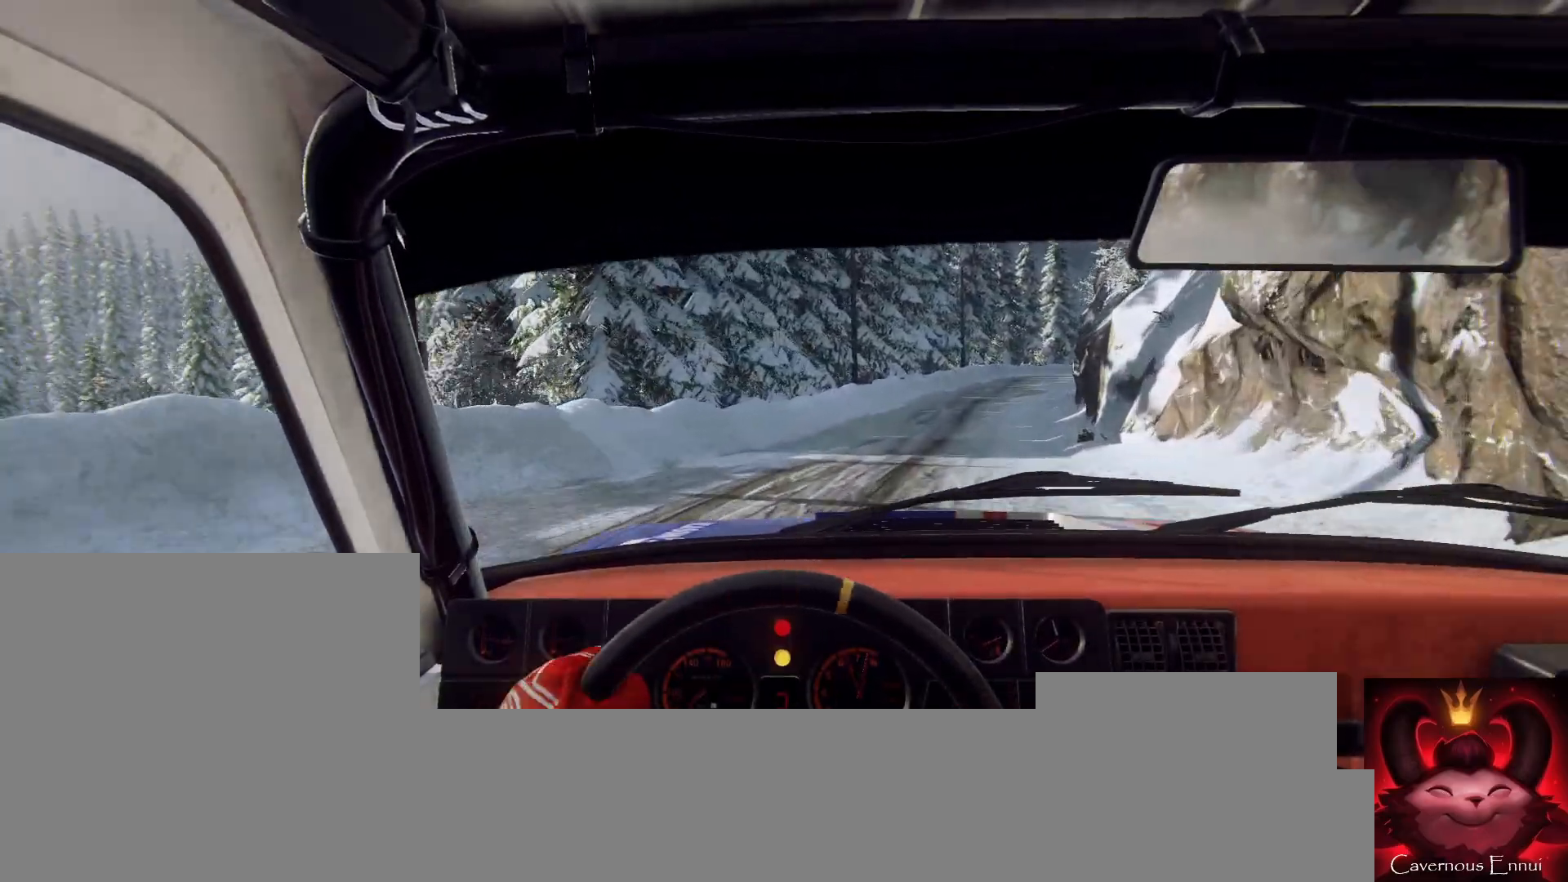
{"buttons": [], "left_stick": "left", "right_stick": "up", "events": [[267, "left_stick", "center"], [467, "left_stick", "left"]]}
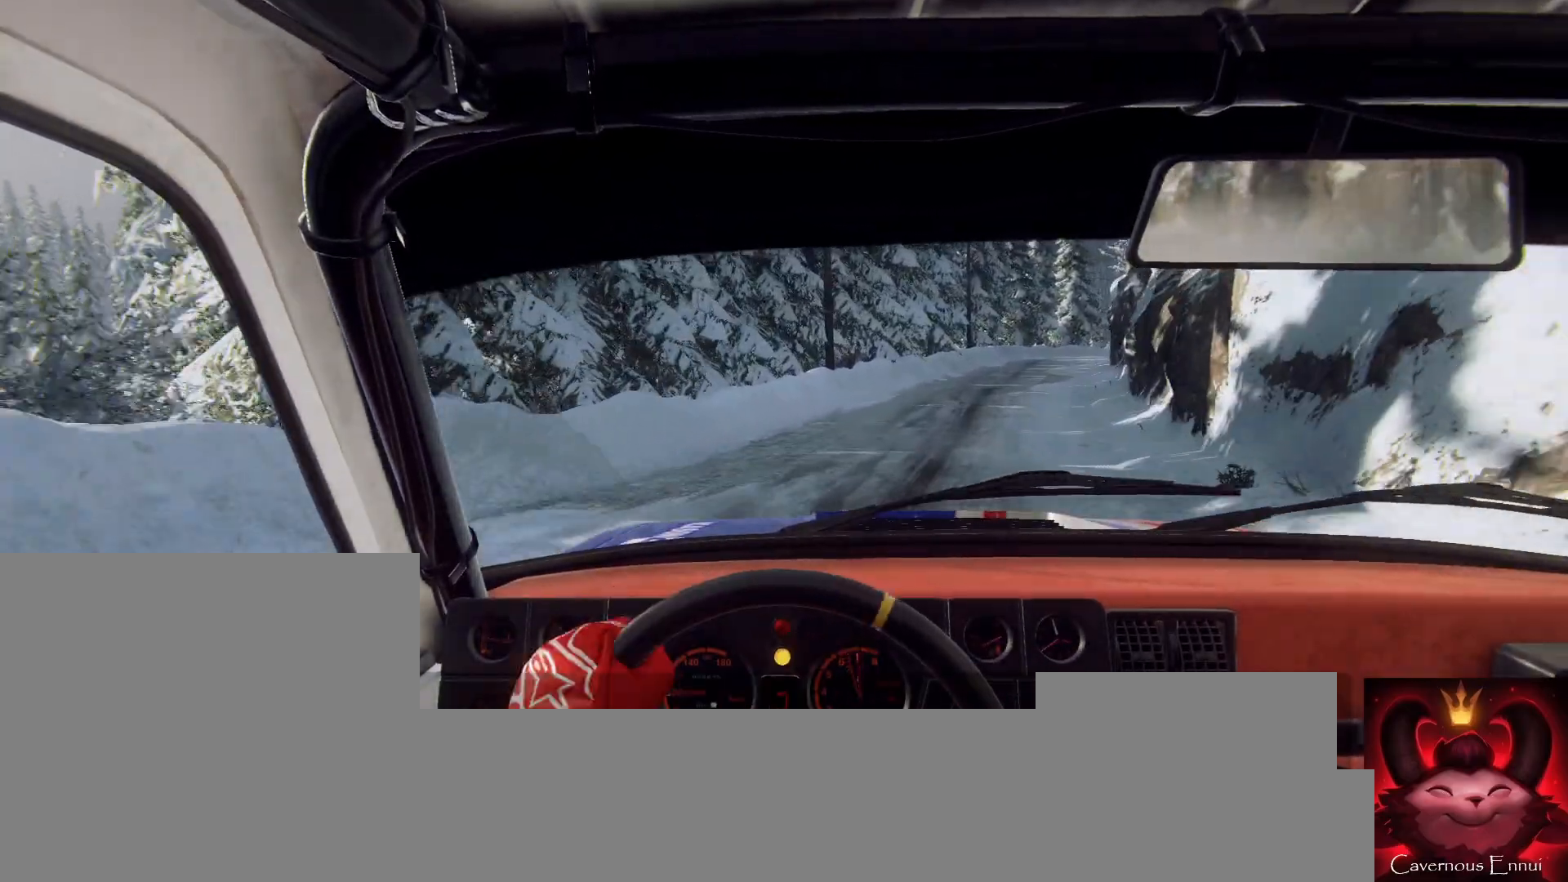
{"buttons": [], "left_stick": "right", "right_stick": "center", "events": [[33, "left_stick", "center"], [200, "left_stick", "right"], [200, "right_stick", "center"]]}
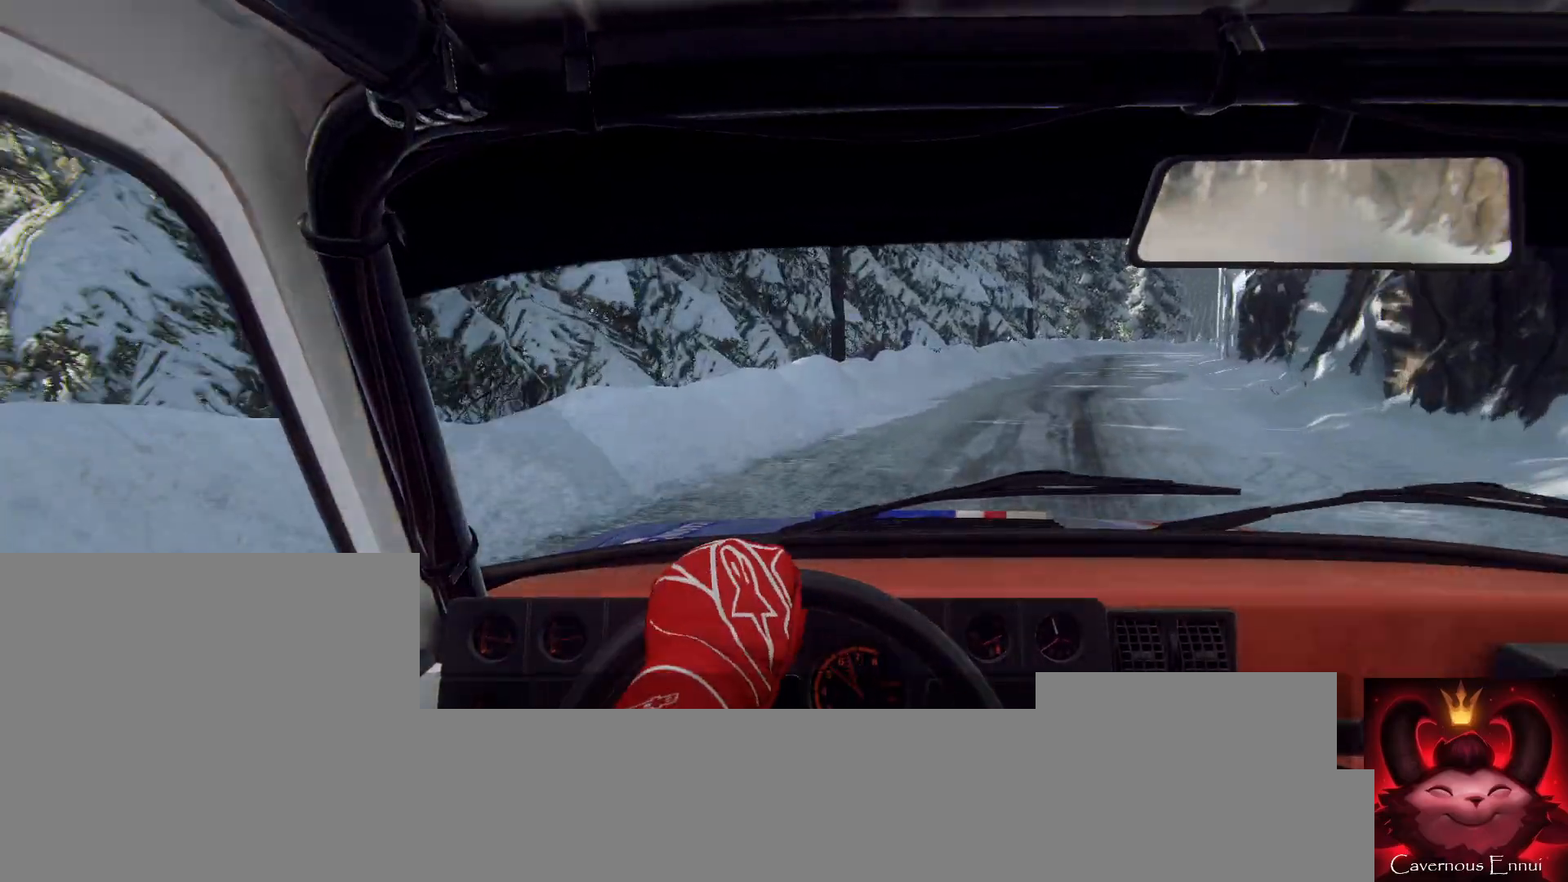
{"buttons": [], "left_stick": "left", "right_stick": "center", "events": [[200, "right_stick", "up"], [267, "left_stick", "center"], [300, "right_stick", "center"], [333, "left_stick", "left"]]}
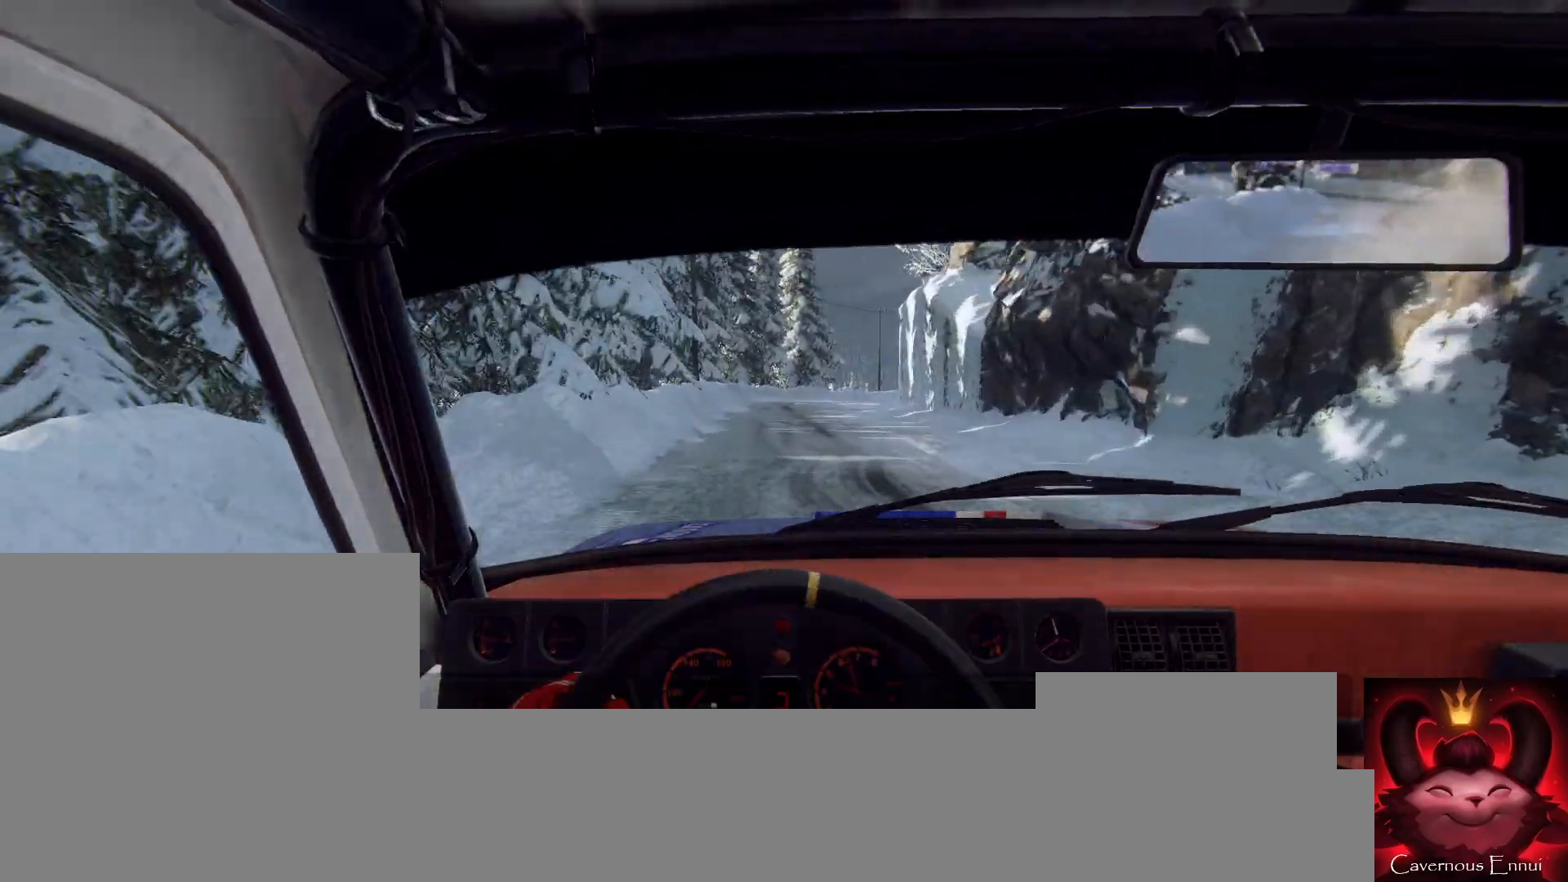
{"buttons": [], "left_stick": "right", "right_stick": "center", "events": [[300, "right_stick", "up"], [333, "left_stick", "center"], [433, "right_stick", "center"], [500, "left_stick", "right"]]}
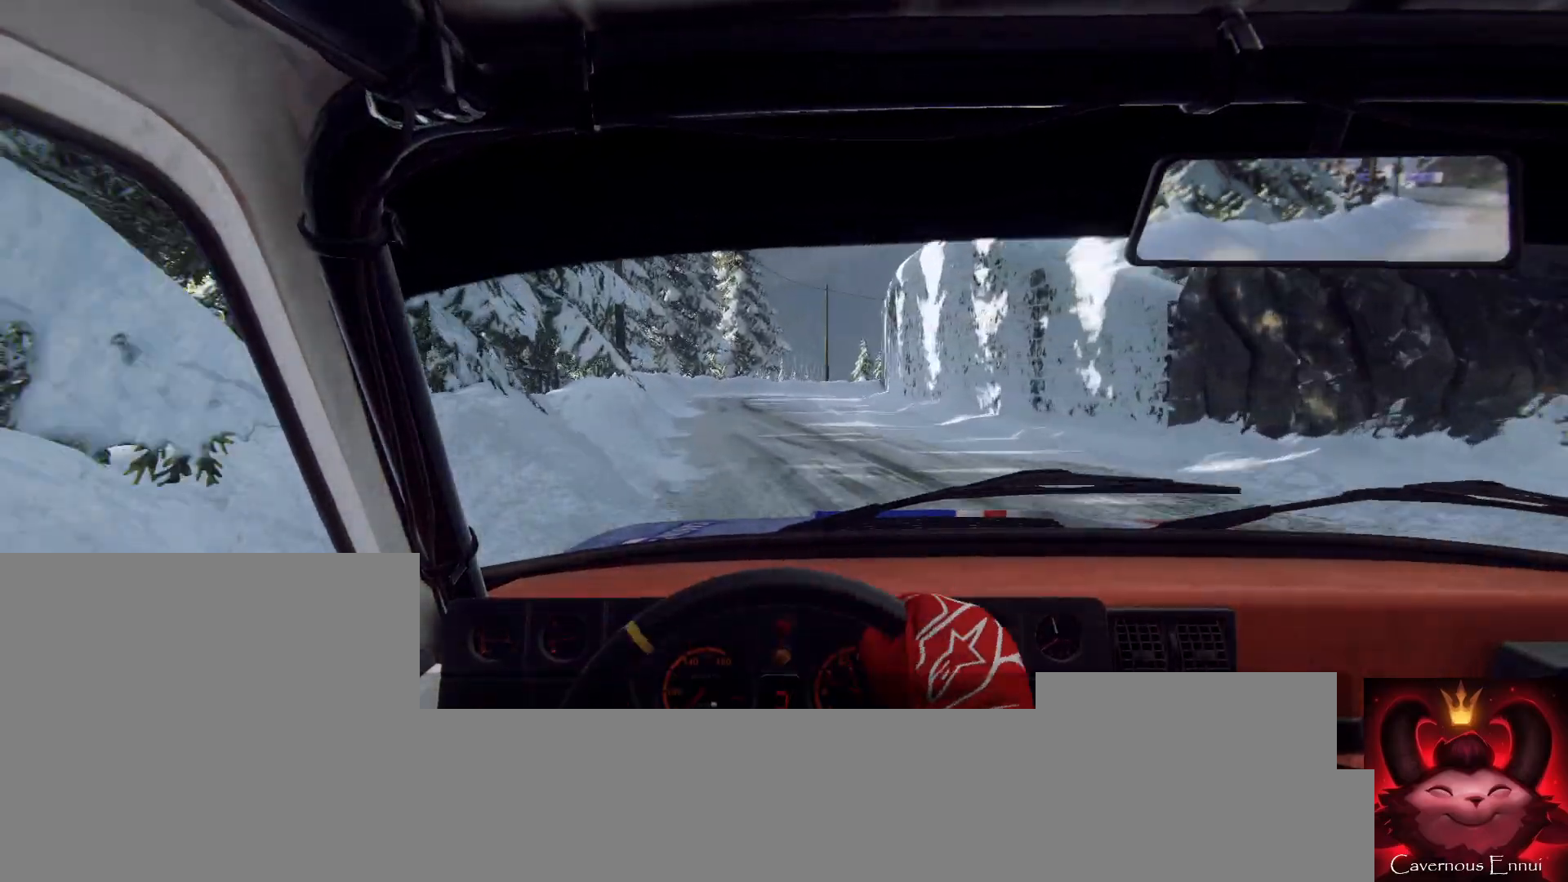
{"buttons": [], "left_stick": "right", "right_stick": "center", "events": [[167, "right_stick", "up"], [233, "left_stick", "center"], [367, "left_stick", "right"], [400, "right_stick", "center"]]}
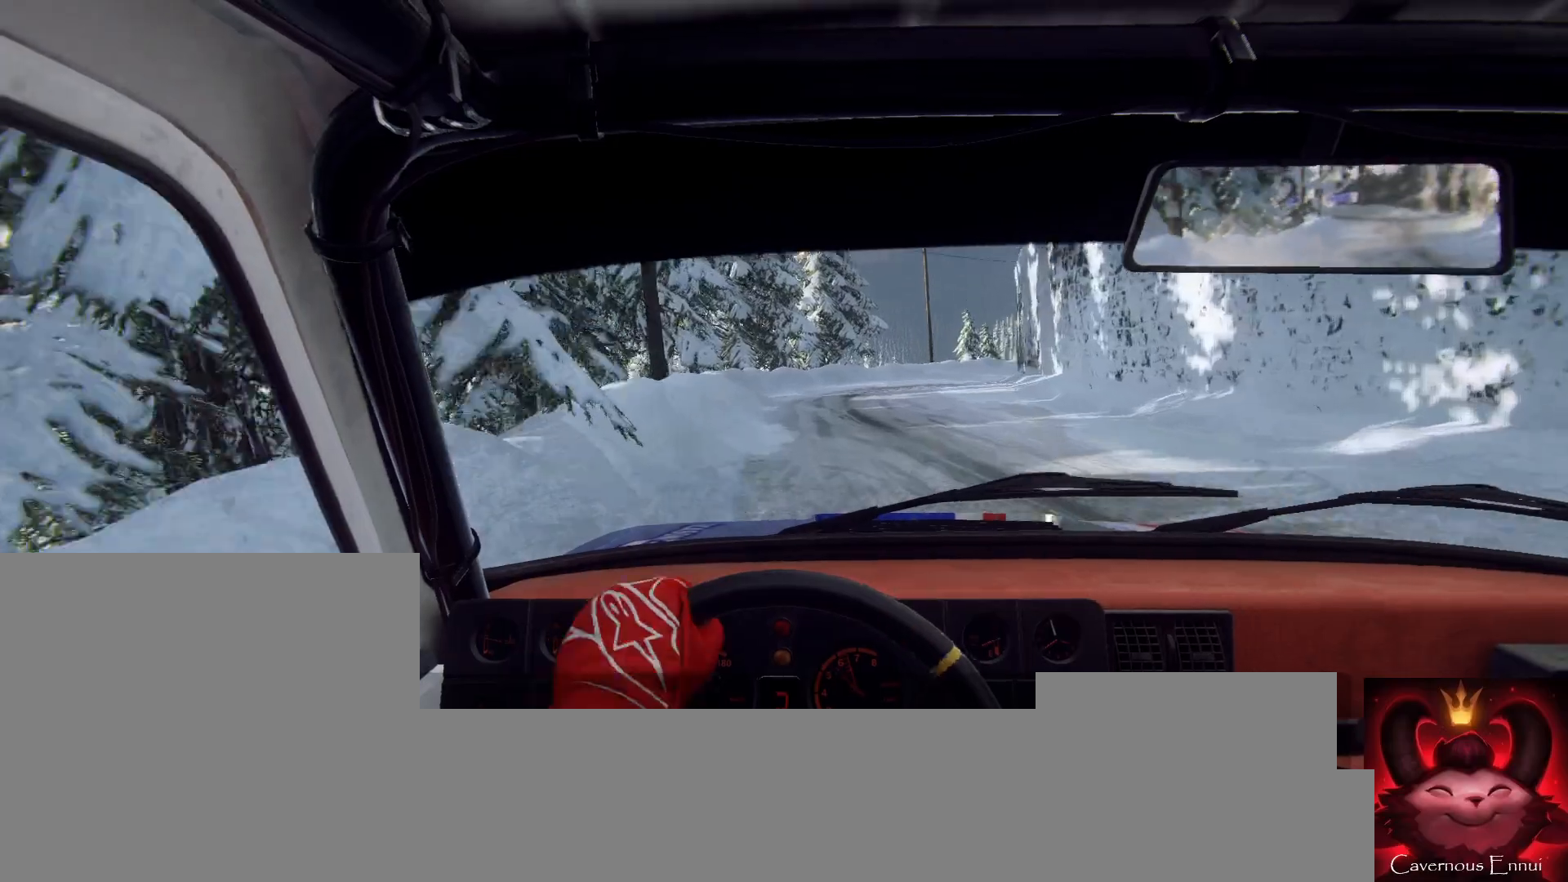
{"buttons": [], "left_stick": "center", "right_stick": "center", "events": [[167, "right_stick", "up"], [200, "left_stick", "center"], [433, "right_stick", "center"]]}
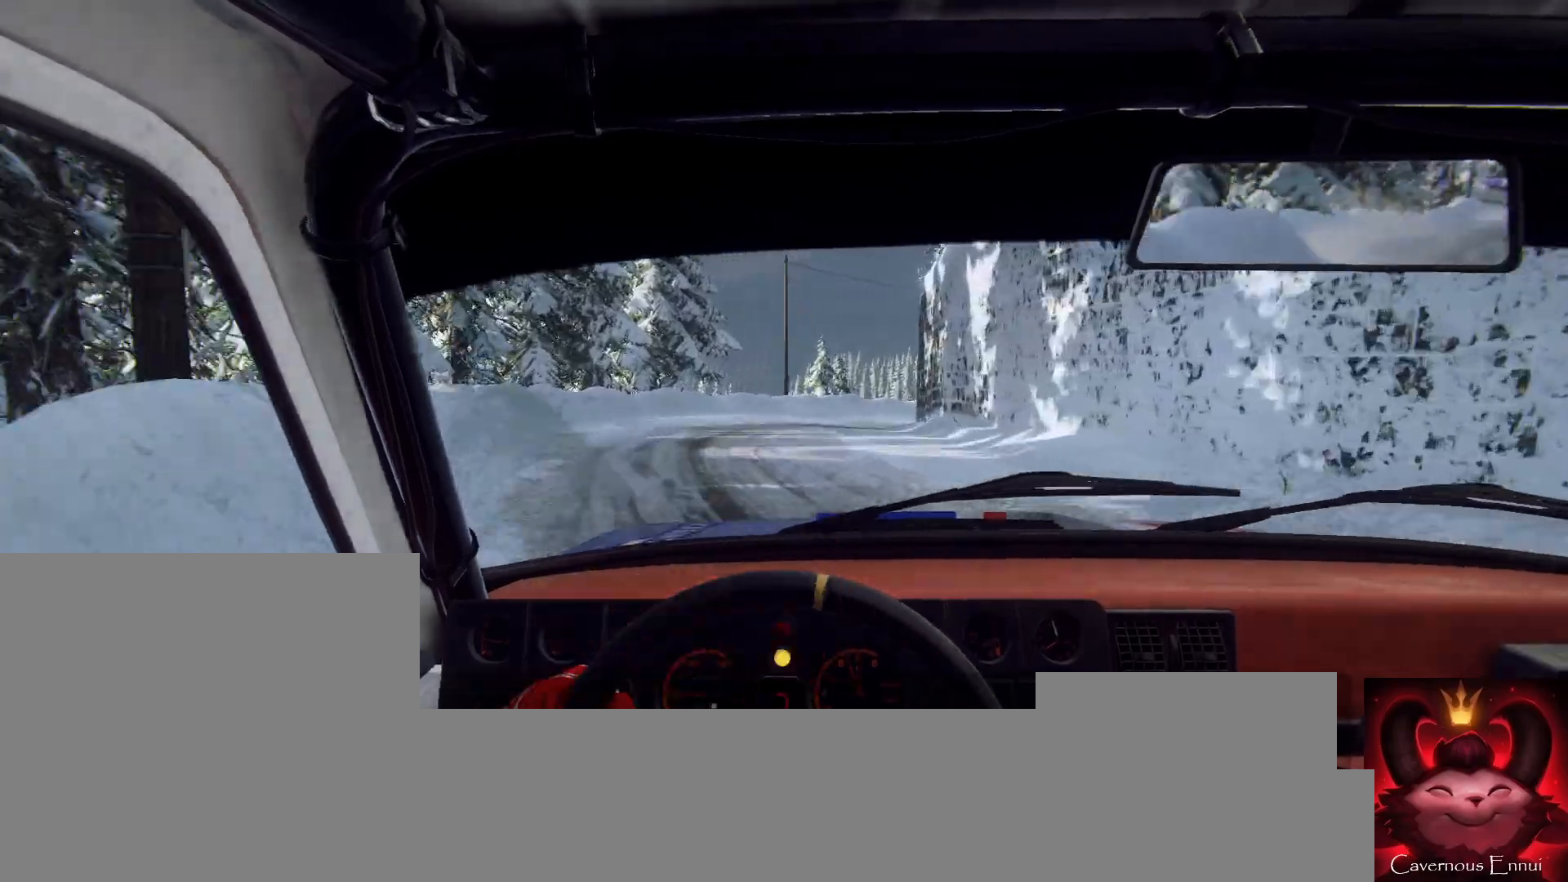
{"buttons": ["L2"], "left_stick": "right", "right_stick": "center", "events": [[33, "L2", "down"], [133, "L2", "up"], [200, "left_stick", "right"], [233, "L2", "down"], [333, "L2", "up"], [467, "L2", "down"]]}
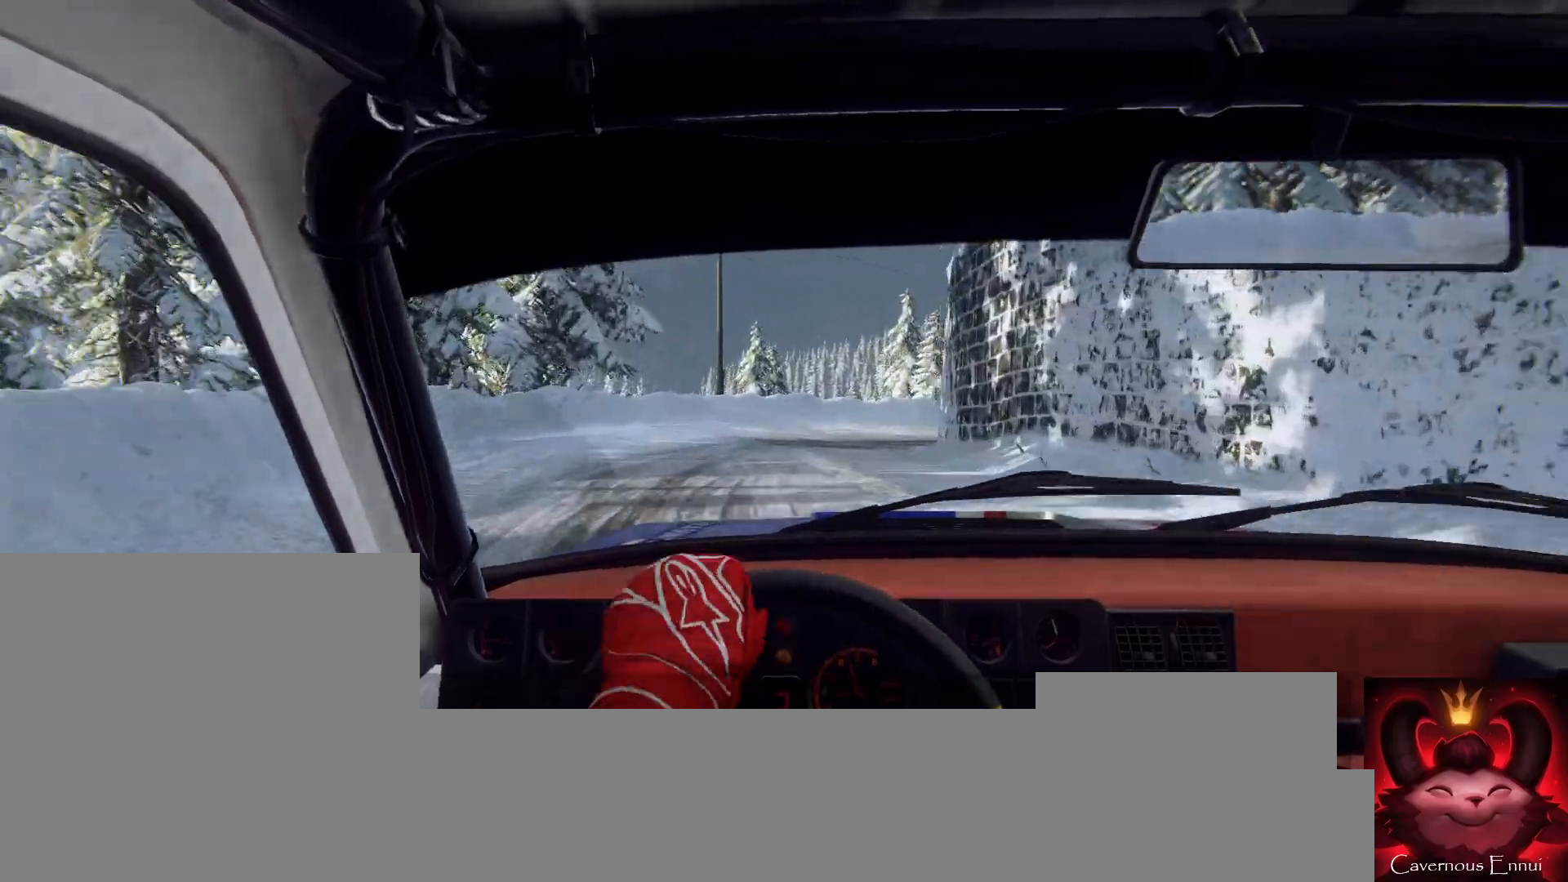
{"buttons": [], "left_stick": "right", "right_stick": "center", "events": [[67, "L1", "down"], [67, "L2", "up"], [133, "L1", "up"]]}
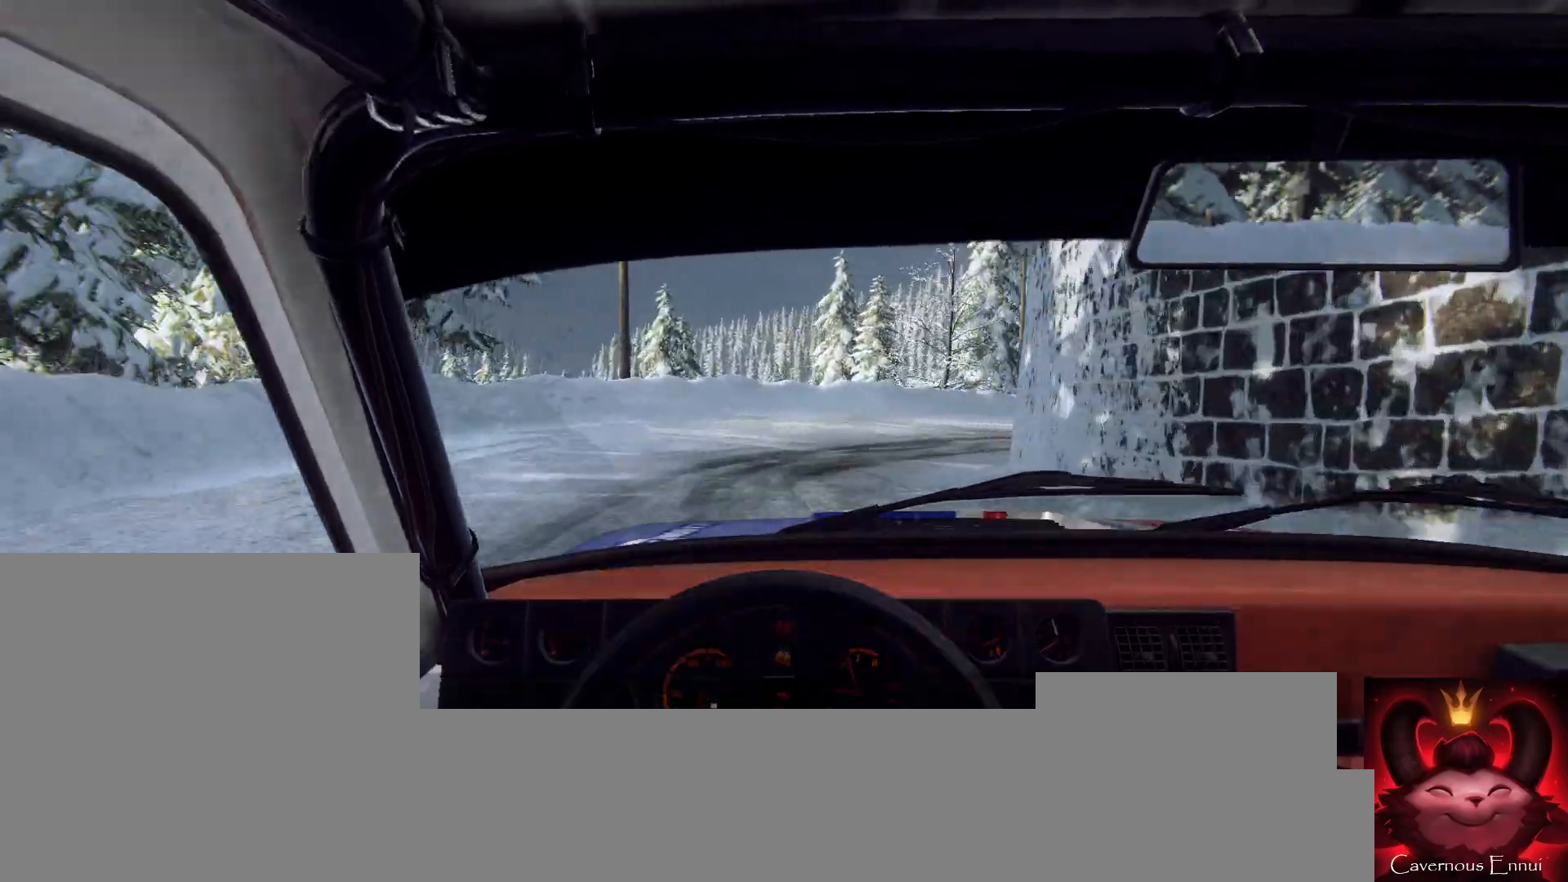
{"buttons": [], "left_stick": "right", "right_stick": "center", "events": [[200, "right_stick", "up"], [300, "left_stick", "center"], [400, "right_stick", "center"], [467, "left_stick", "right"]]}
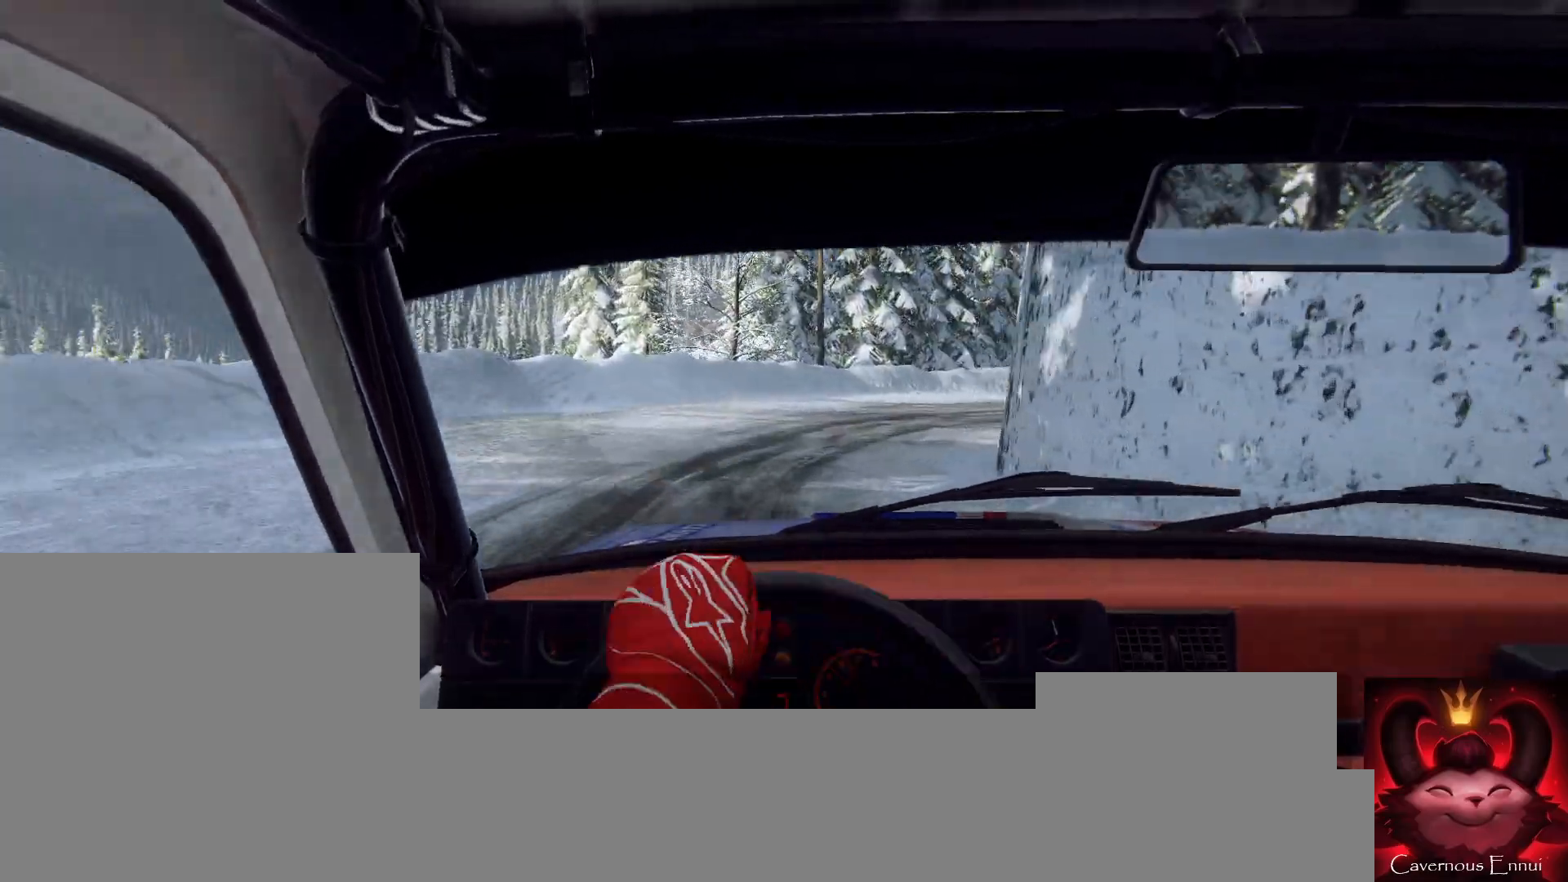
{"buttons": [], "left_stick": "left", "right_stick": "up", "events": [[233, "left_stick", "center"], [367, "left_stick", "left"], [467, "right_stick", "up"]]}
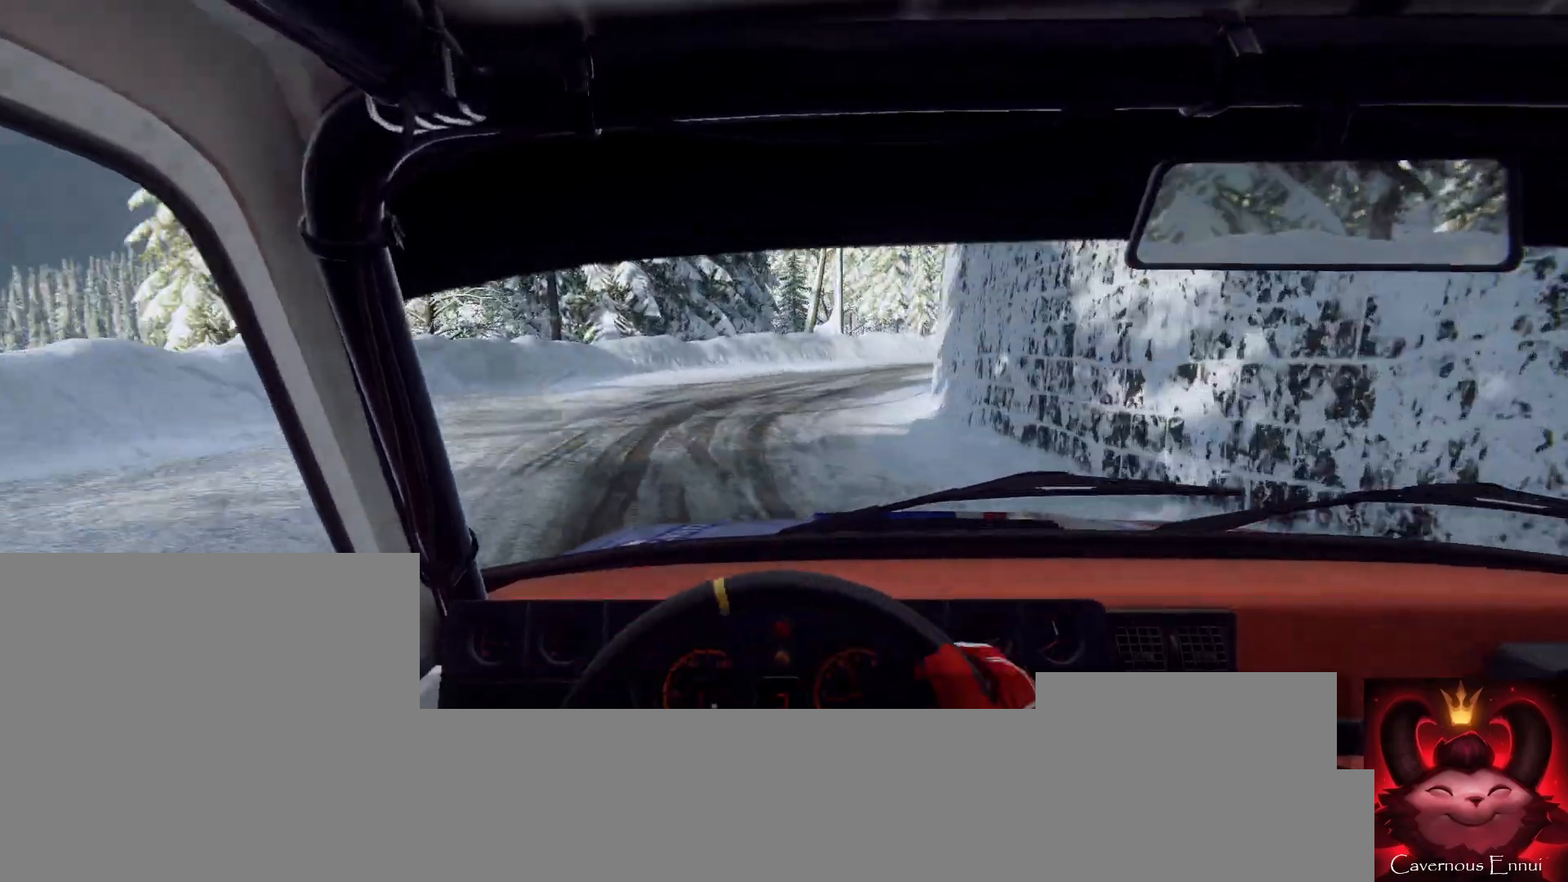
{"buttons": [], "left_stick": "left", "right_stick": "up", "events": [[33, "left_stick", "center"], [133, "left_stick", "left"], [167, "right_stick", "center"], [467, "right_stick", "up"]]}
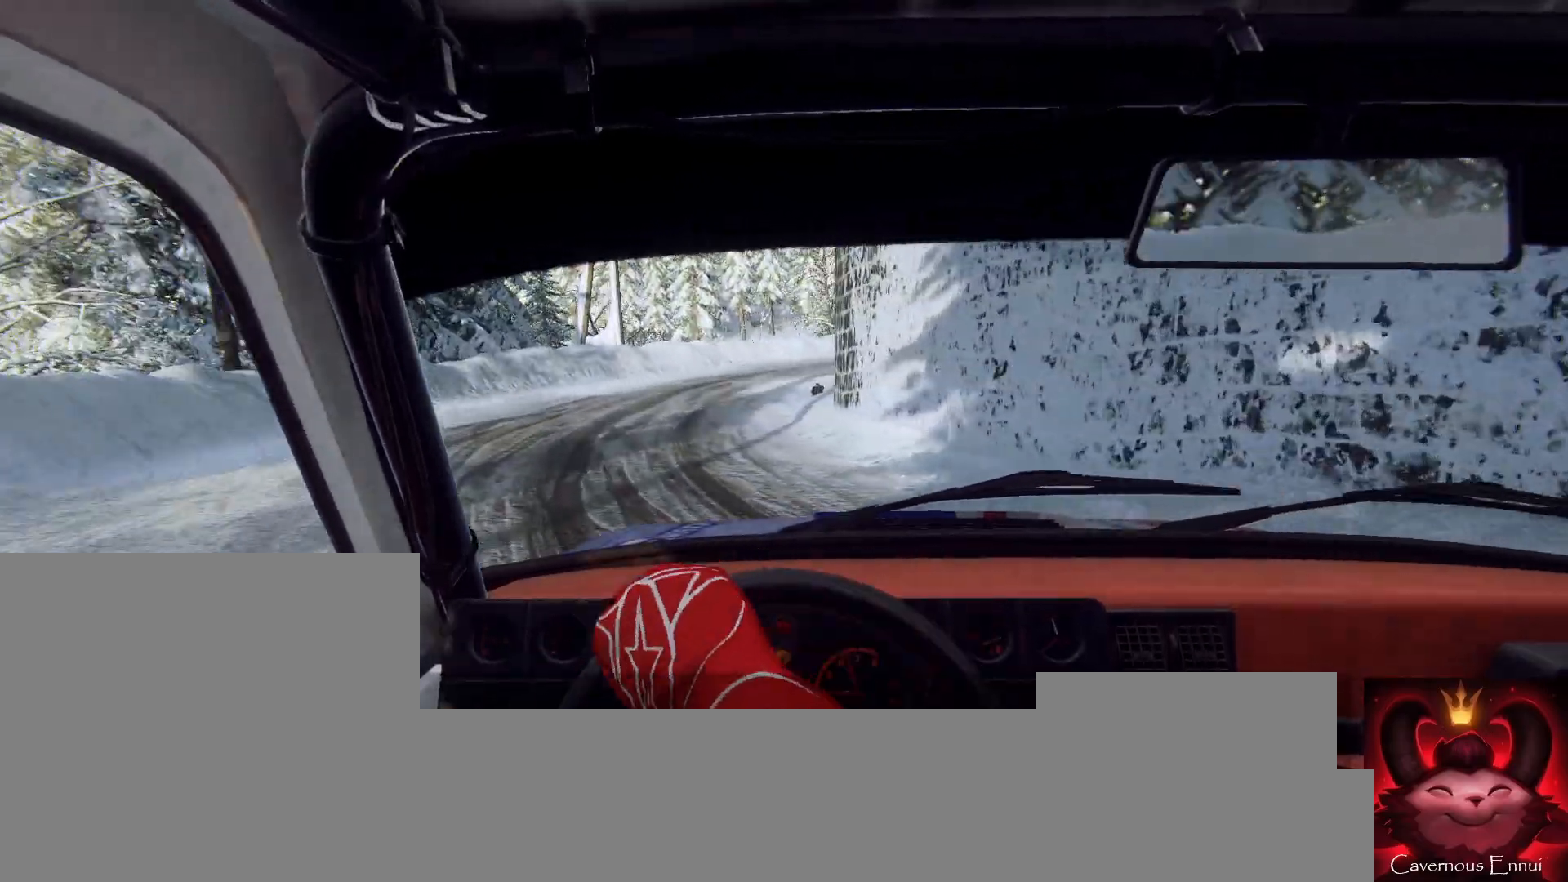
{"buttons": [], "left_stick": "right", "right_stick": "up", "events": [[167, "left_stick", "center"], [300, "right_stick", "center"], [367, "left_stick", "right"], [500, "right_stick", "up"]]}